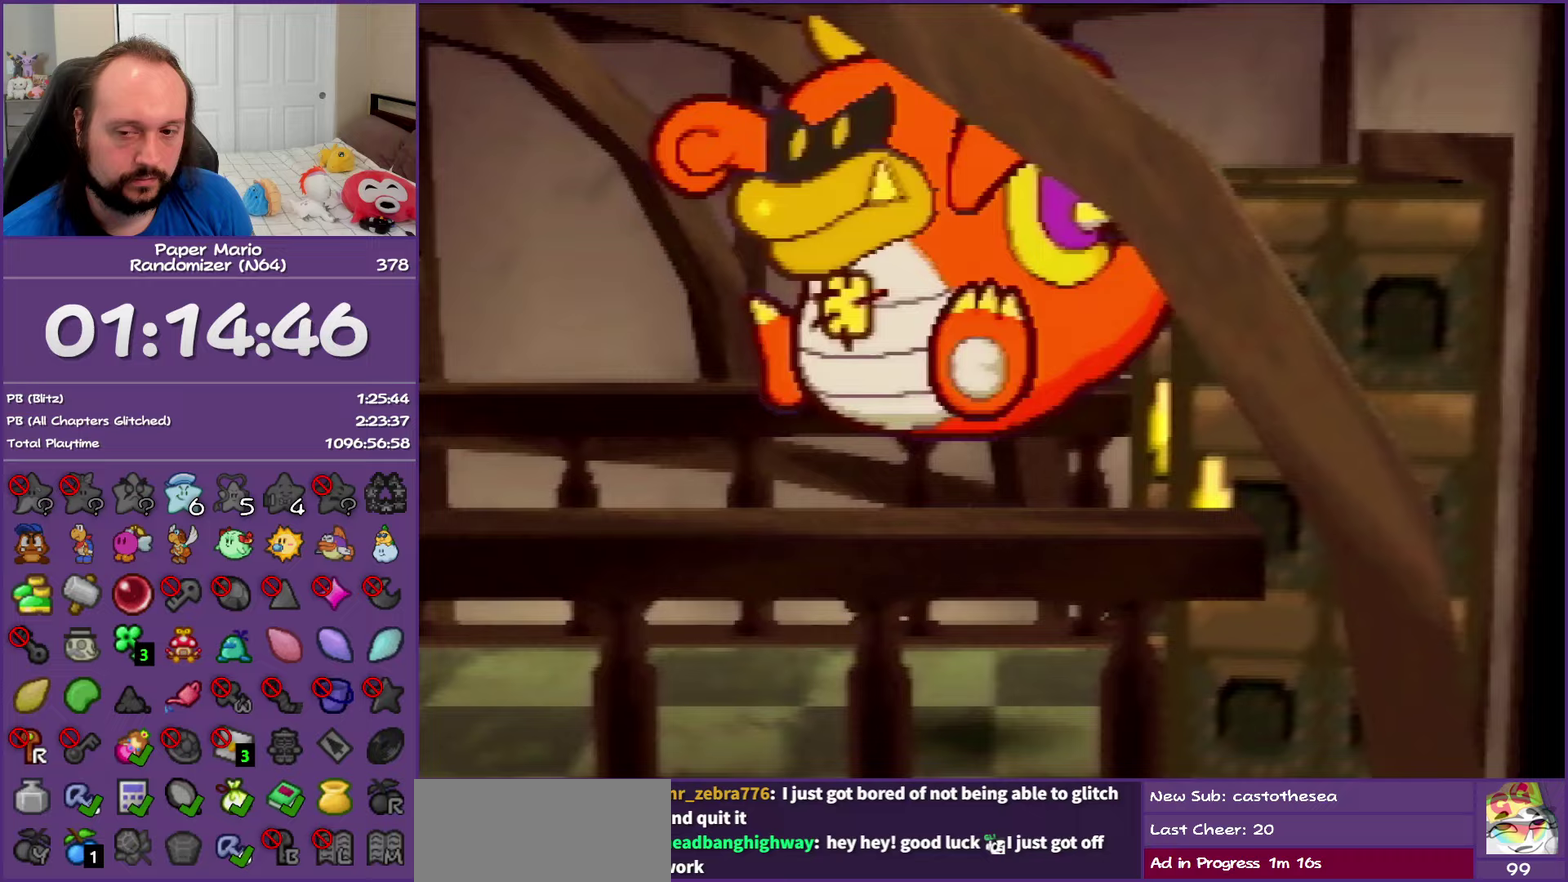
Gameplay with a controller (Nintendo layout); each line is a JSON object with the inputs held at the frame after it. "events" lists button and stick changes between this image and that frame as [ms after this image, input, new state], when the widget could be followed in between. This overlay highlights the sticks when they move; stick clicks (L3) are not distinguishable. Not read: L3 R3.
{"buttons": [], "left_stick": "center", "events": [[433, "B", "up"]]}
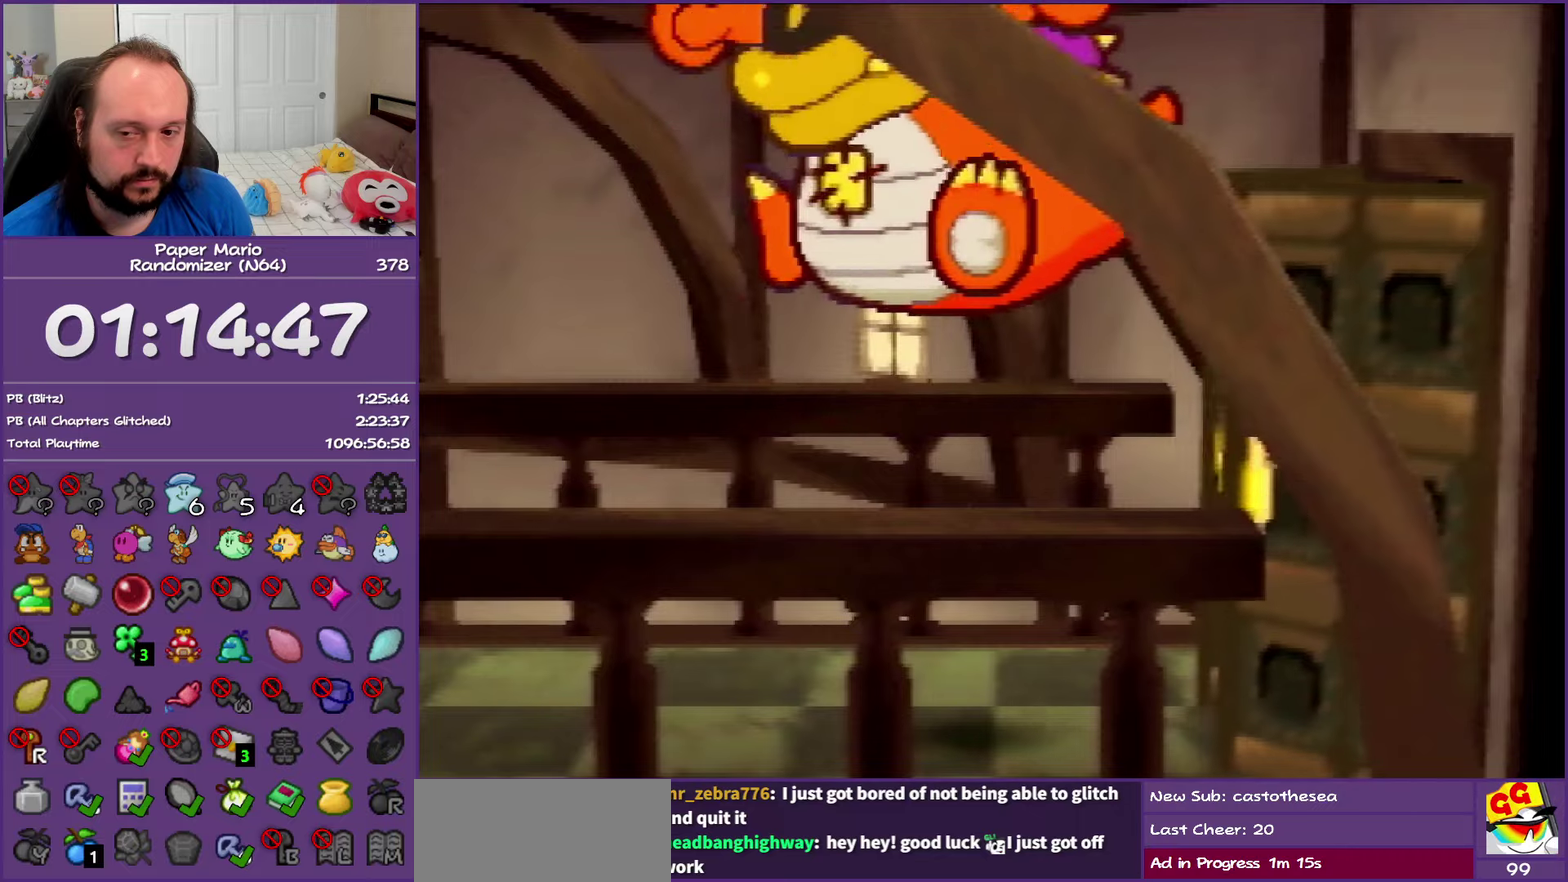
{"buttons": ["A"], "left_stick": "center", "events": [[133, "A", "down"], [233, "A", "up"], [333, "A", "down"], [383, "A", "up"], [500, "A", "down"]]}
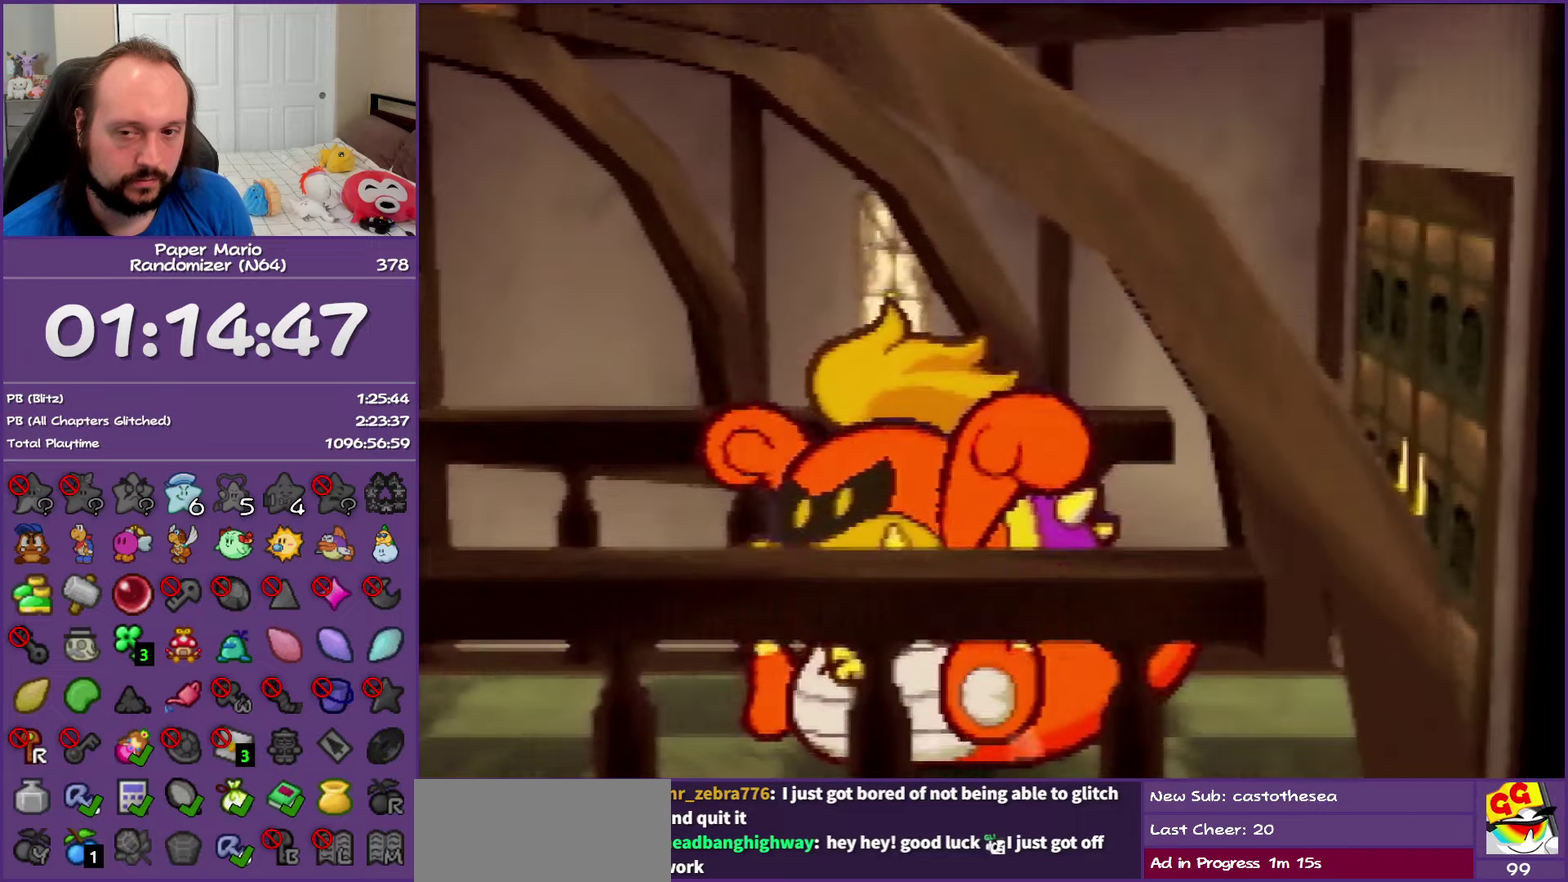
{"buttons": [], "left_stick": "center", "events": [[50, "A", "up"], [133, "A", "down"], [250, "A", "up"], [300, "A", "down"], [383, "A", "up"]]}
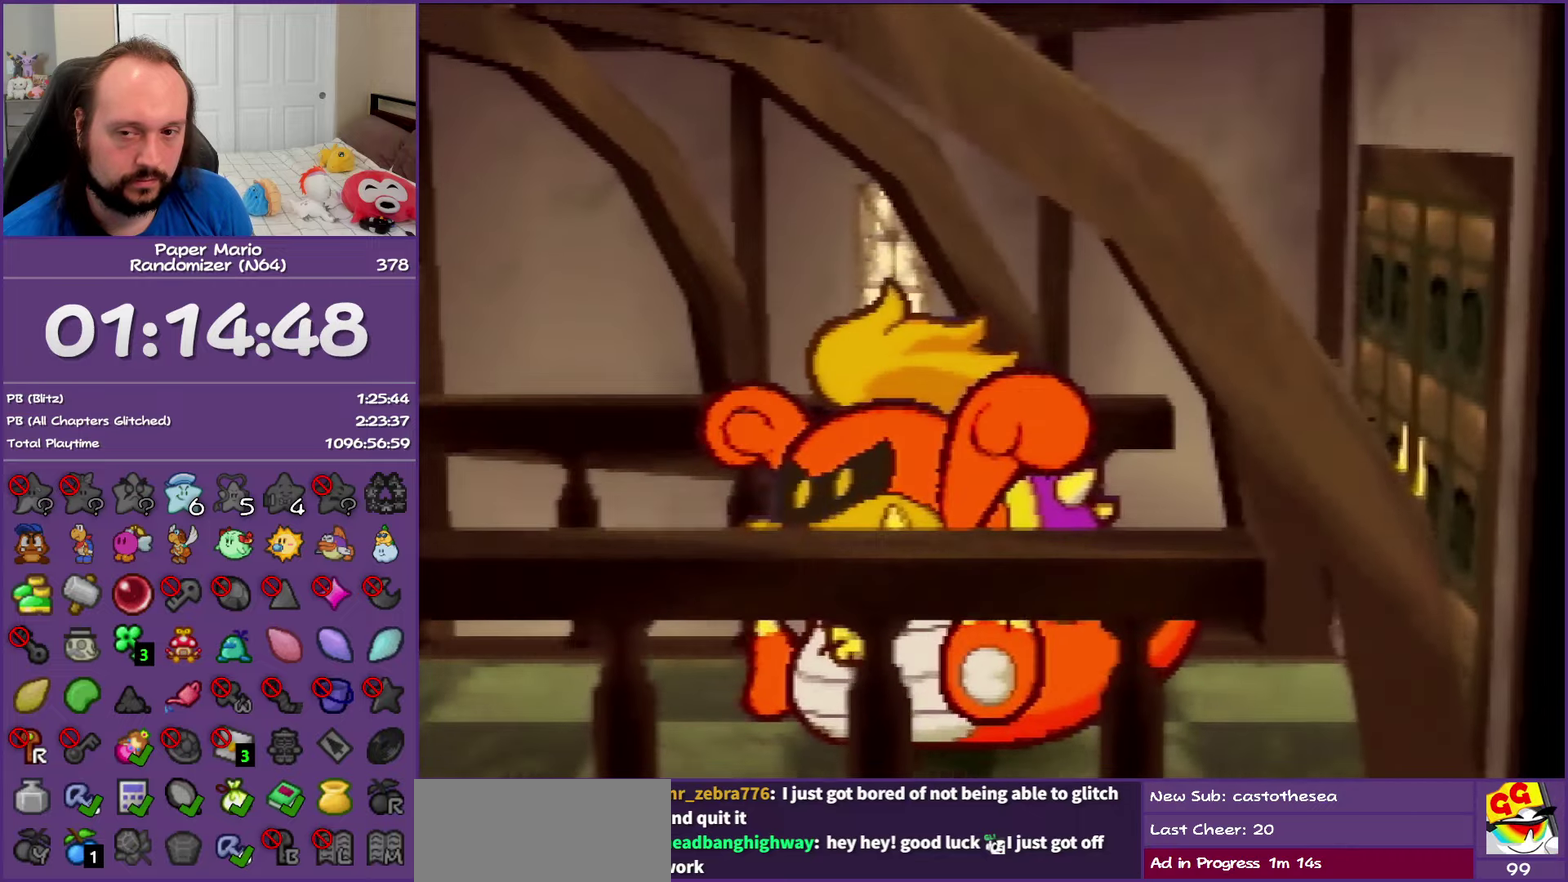
{"buttons": [], "left_stick": "center", "events": [[17, "A", "down"], [67, "A", "up"], [167, "A", "down"], [267, "A", "up"], [317, "A", "down"], [450, "A", "up"]]}
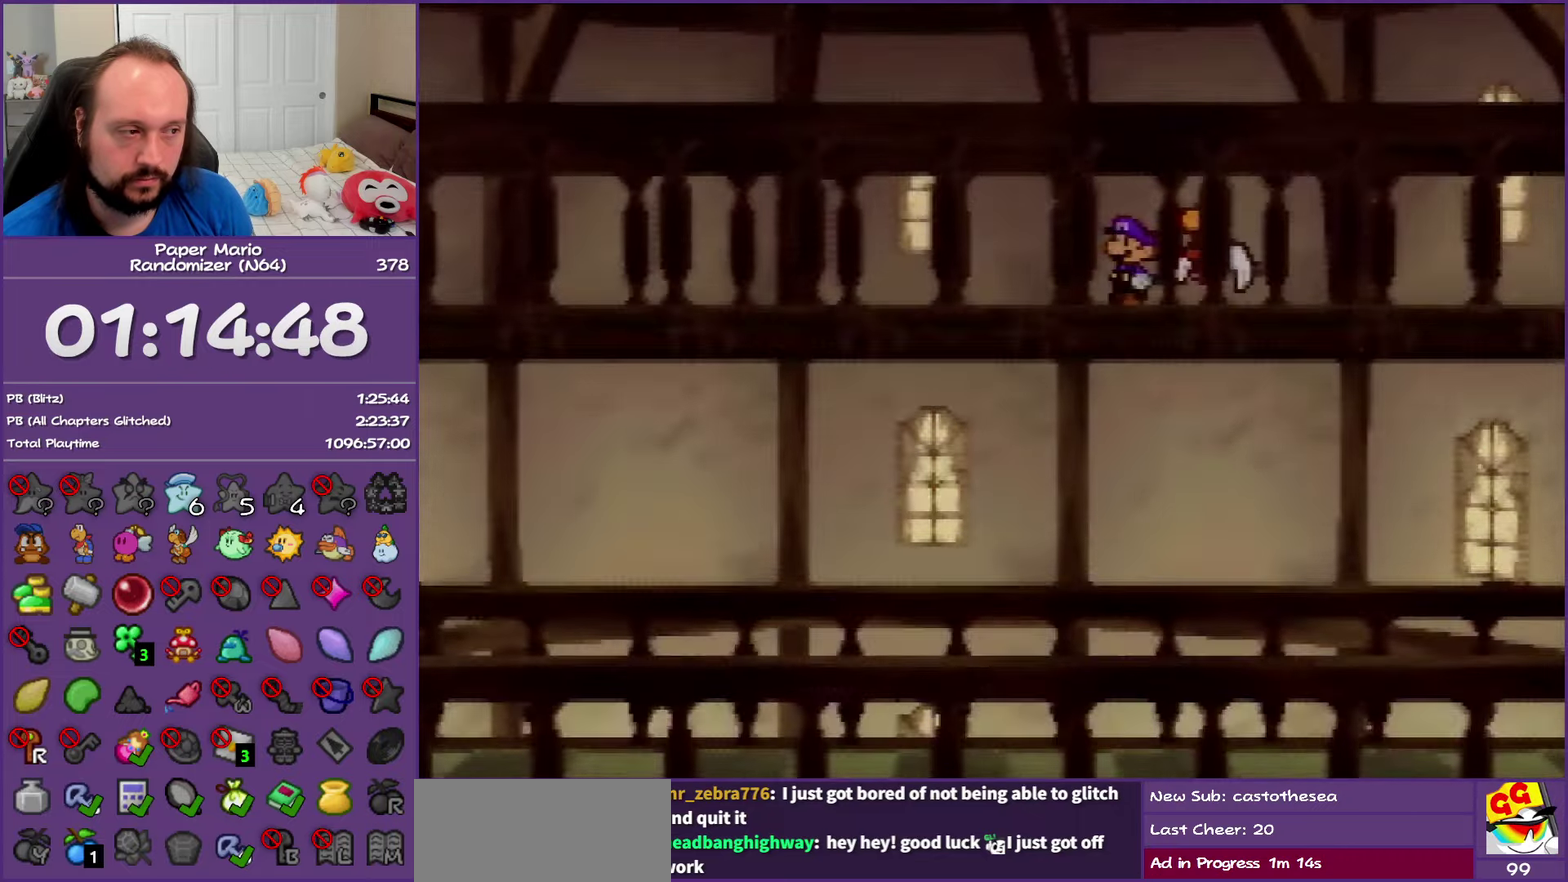
{"buttons": [], "left_stick": "center", "events": [[17, "A", "down"], [83, "A", "up"], [183, "A", "down"], [250, "A", "up"], [333, "A", "down"], [467, "A", "up"]]}
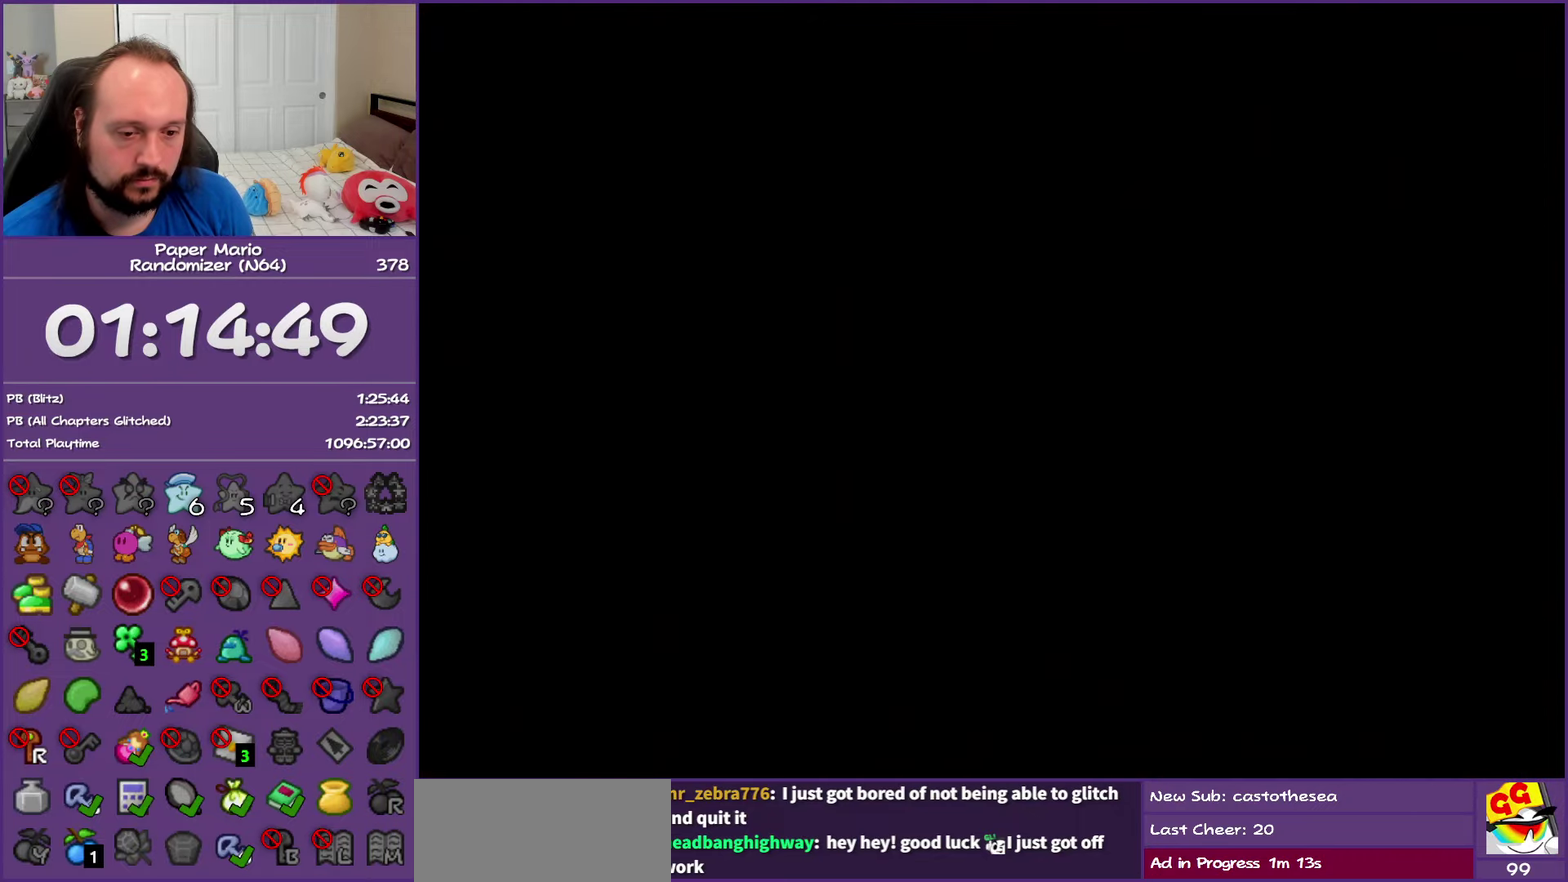
{"buttons": [], "left_stick": "left", "events": [[17, "A", "down"], [200, "A", "up"], [317, "left_stick", "left"]]}
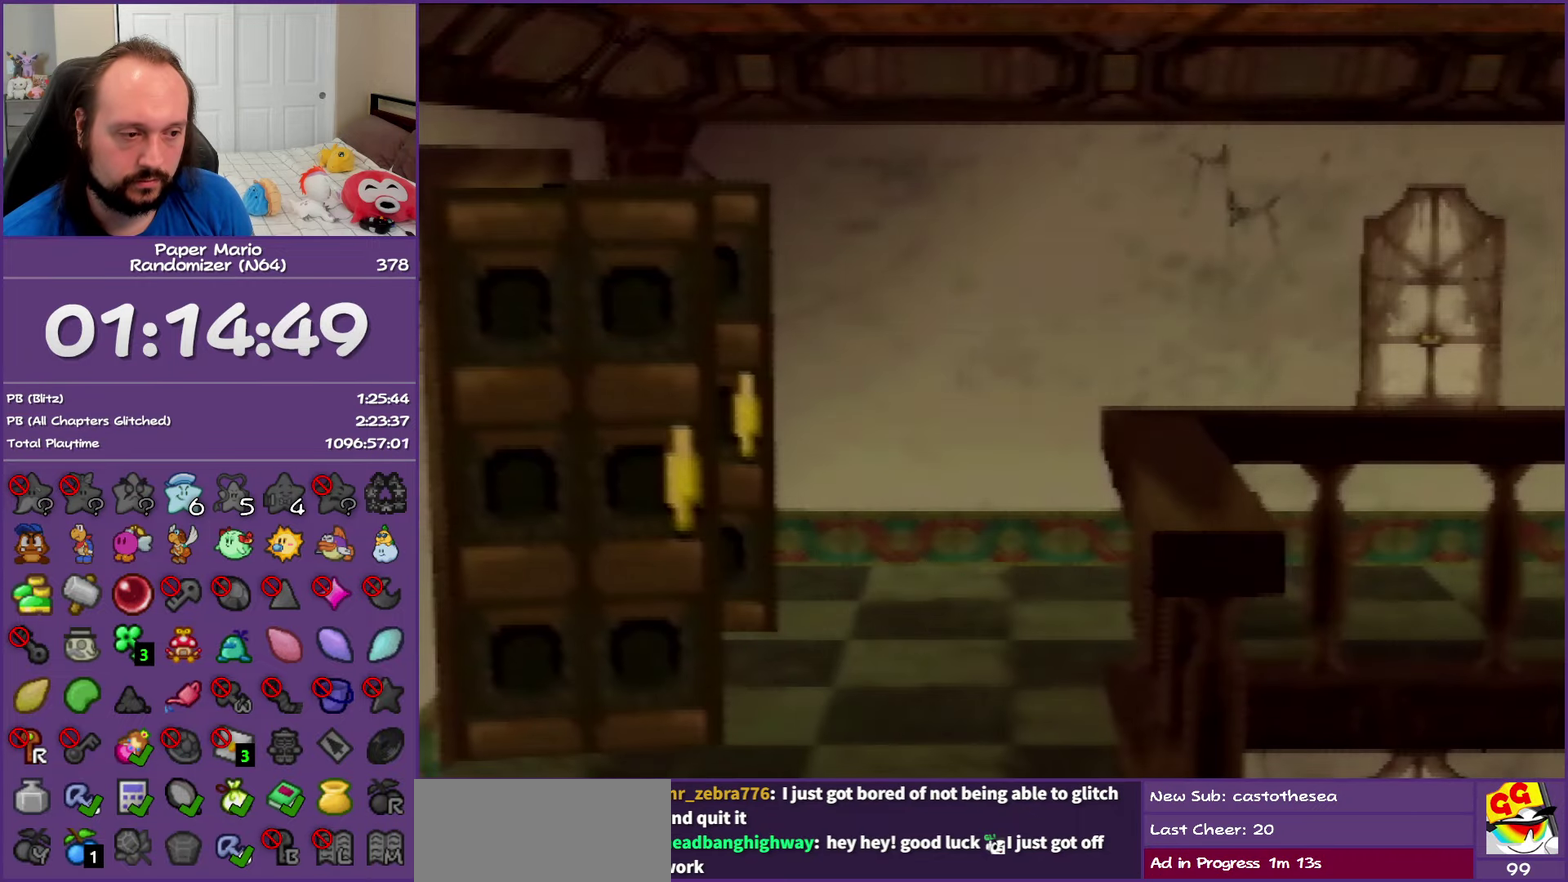
{"buttons": [], "left_stick": "left", "events": []}
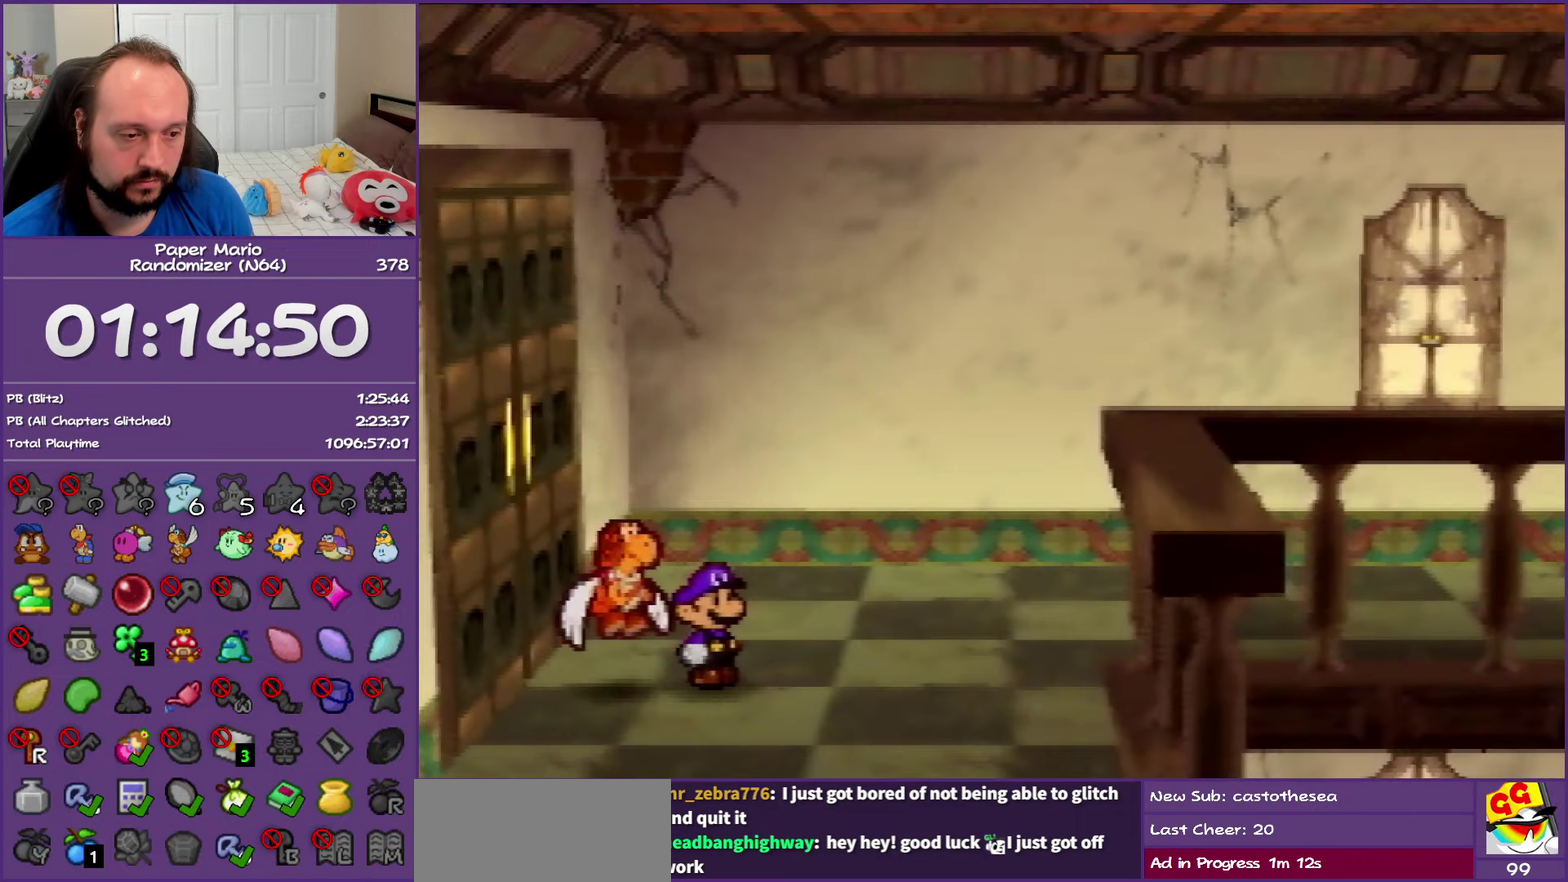
{"buttons": ["A"], "left_stick": "left", "events": [[317, "A", "down"], [400, "A", "up"], [483, "A", "down"]]}
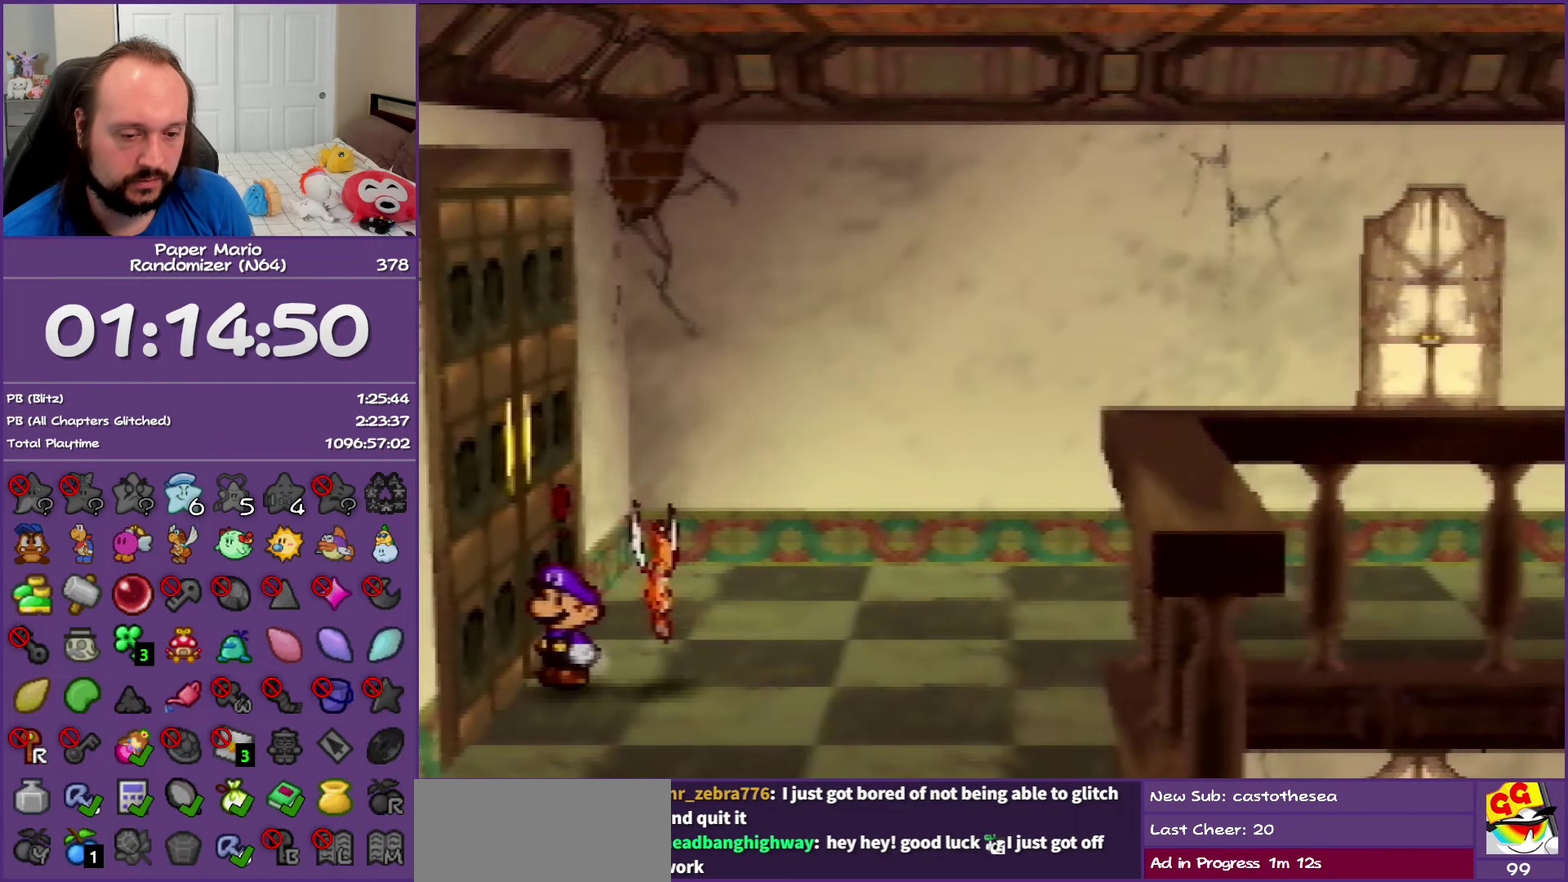
{"buttons": ["A"], "left_stick": "left", "events": [[100, "A", "up"], [167, "A", "down"], [317, "A", "up"], [367, "A", "down"]]}
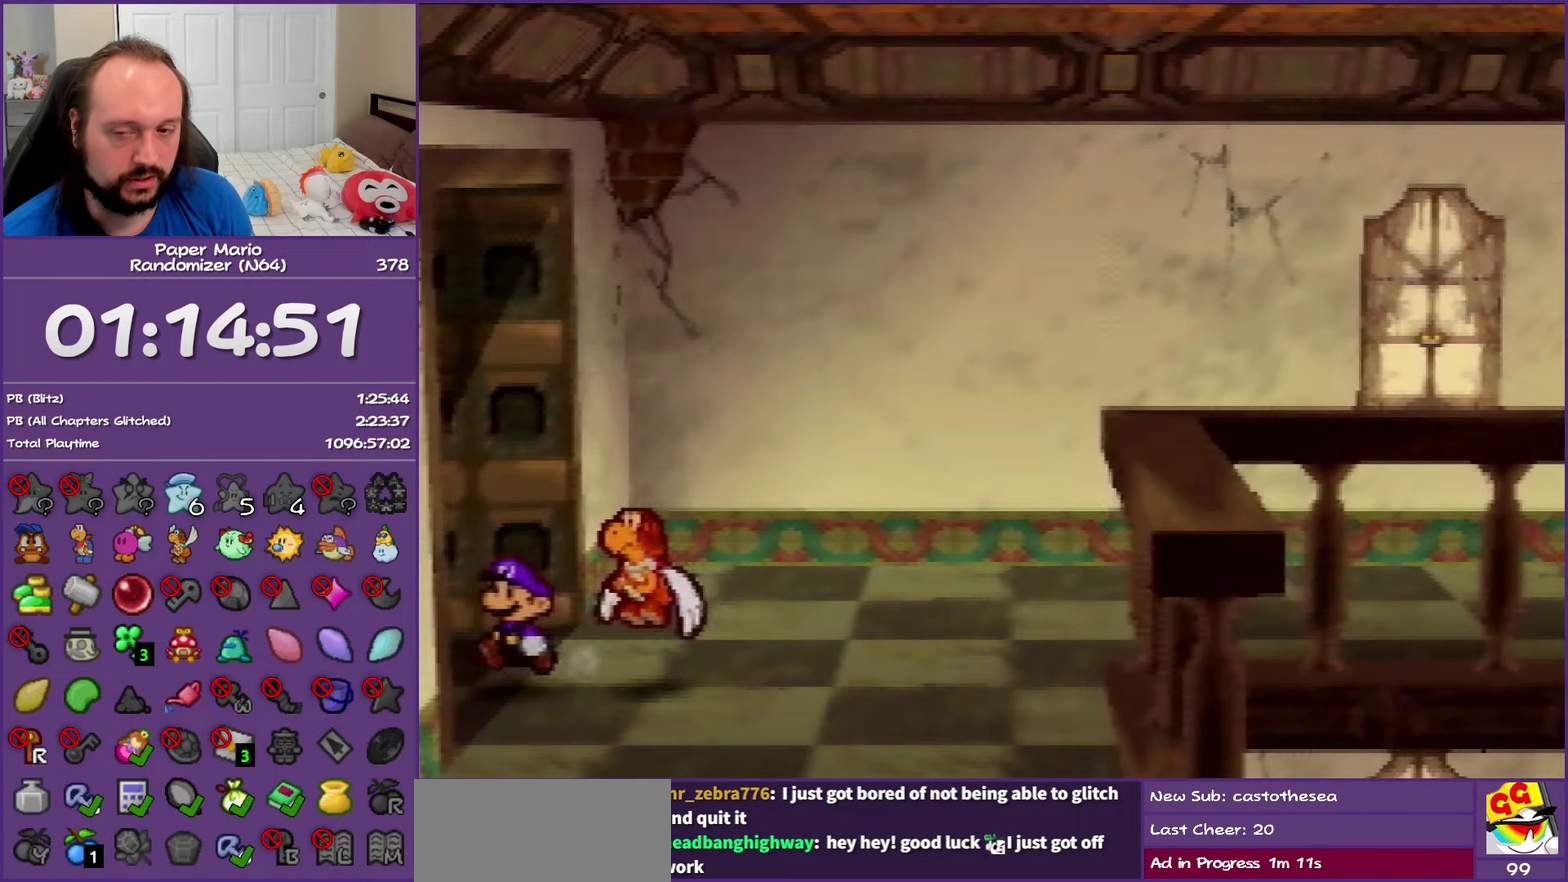
{"buttons": [], "left_stick": "down-left", "events": [[33, "A", "up"], [33, "left_stick", "down-left"]]}
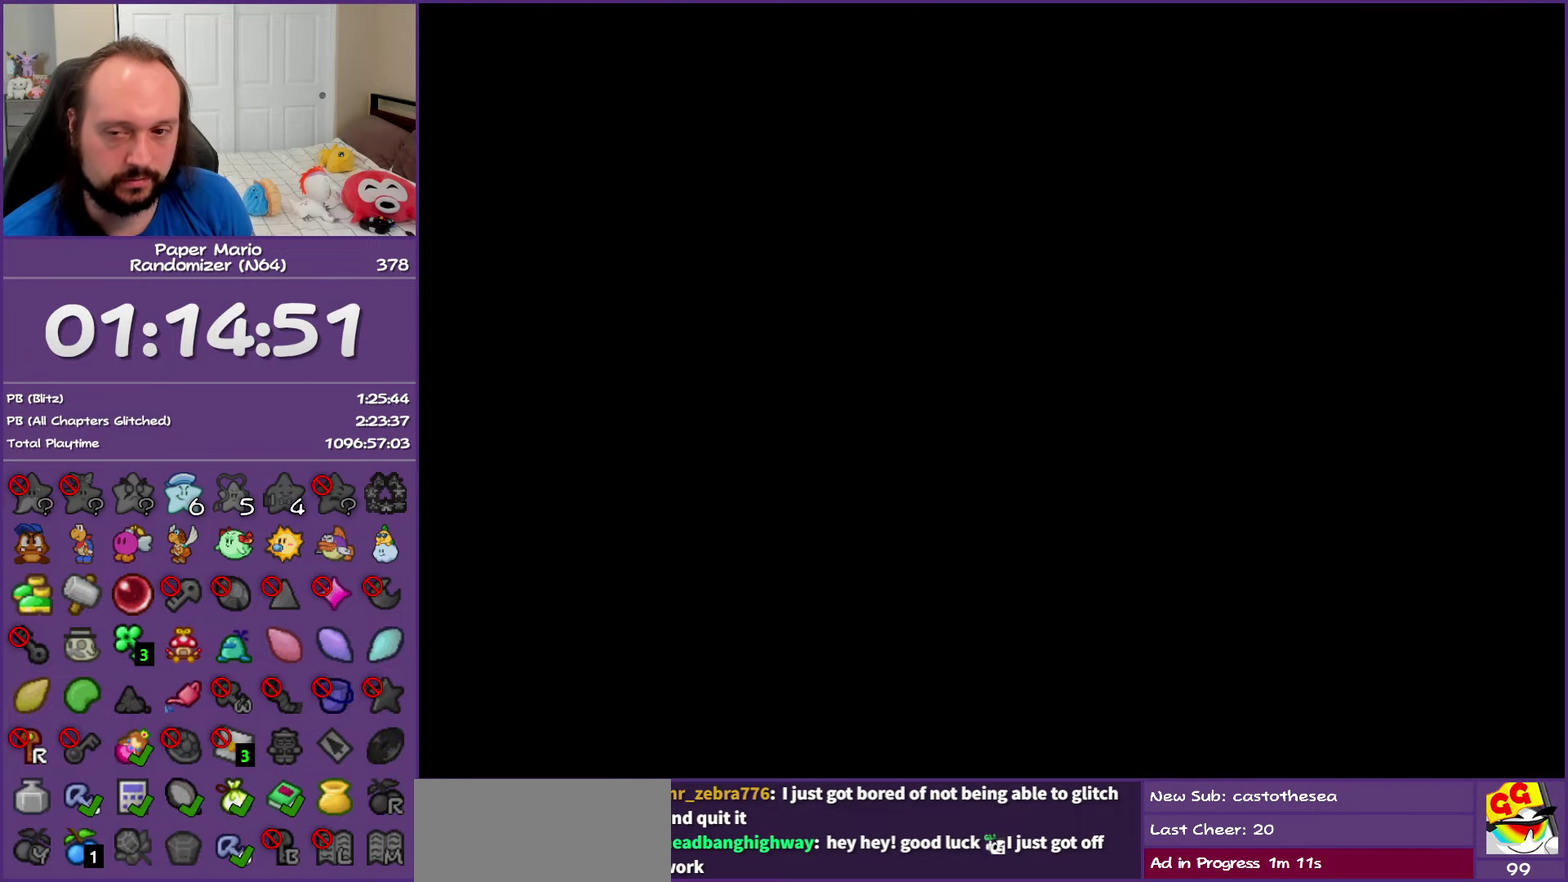
{"buttons": [], "left_stick": "down-left", "events": []}
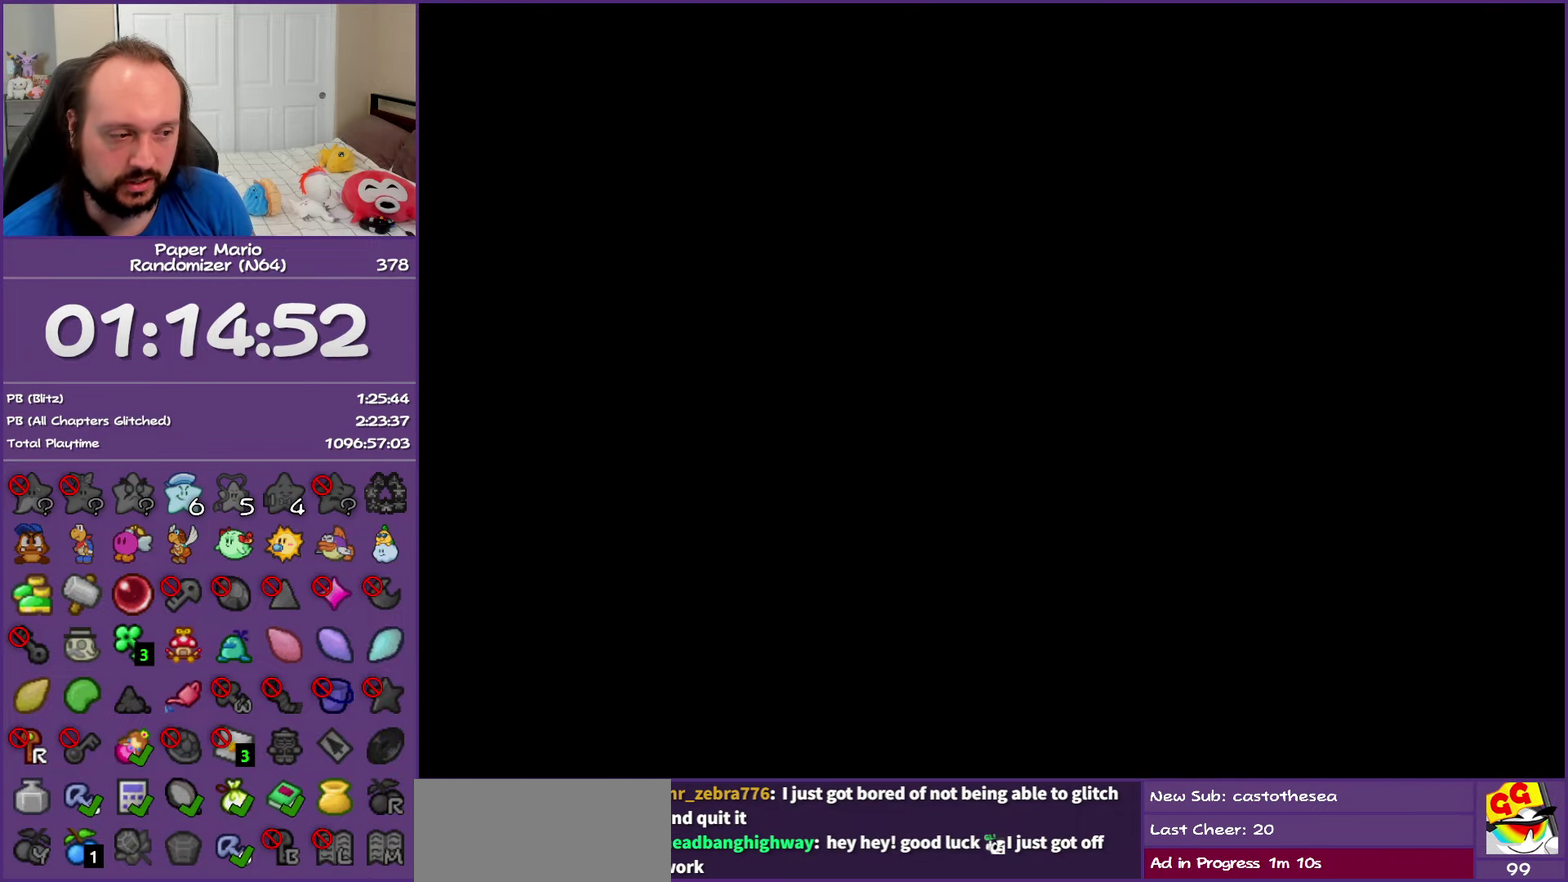
{"buttons": [], "left_stick": "down-left", "events": []}
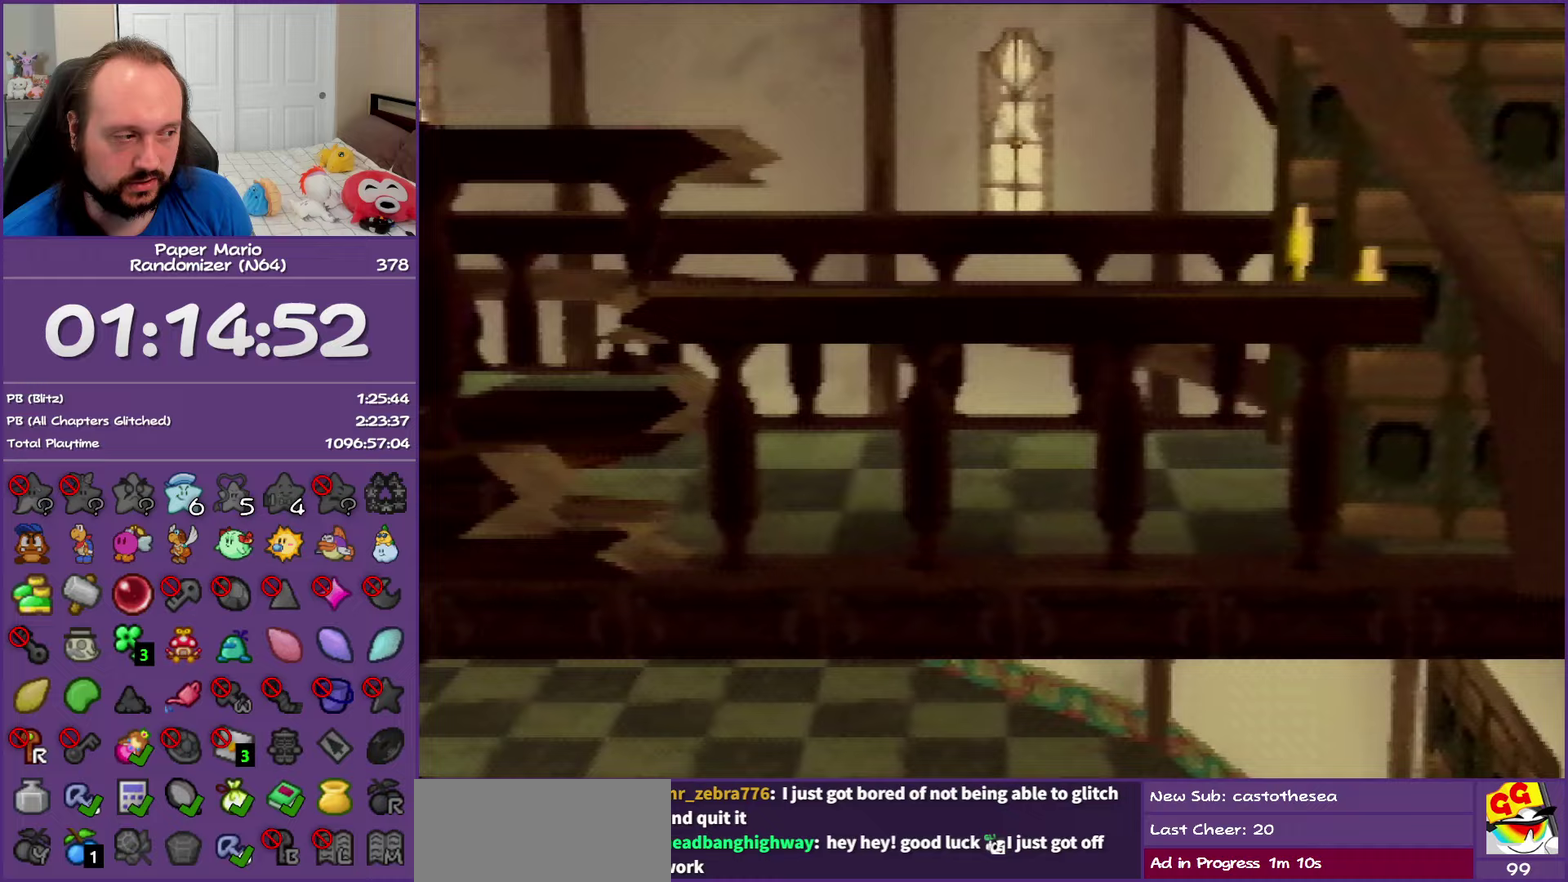
{"buttons": ["Z"], "left_stick": "down-left", "events": [[400, "Z", "down"]]}
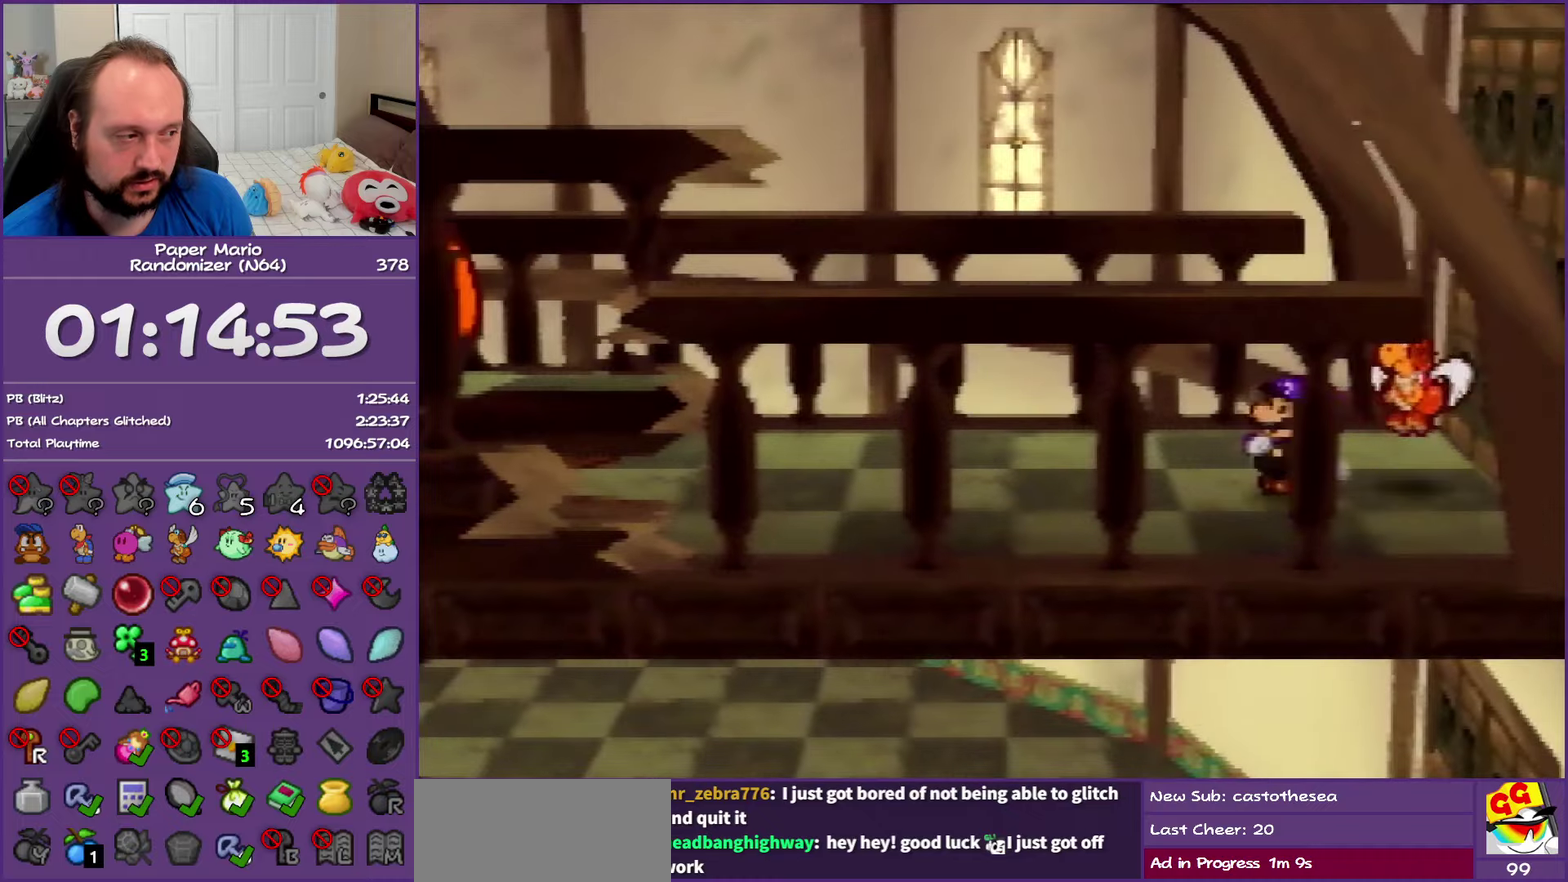
{"buttons": [], "left_stick": "down-left", "events": [[100, "A", "down"], [133, "Z", "up"], [183, "A", "up"]]}
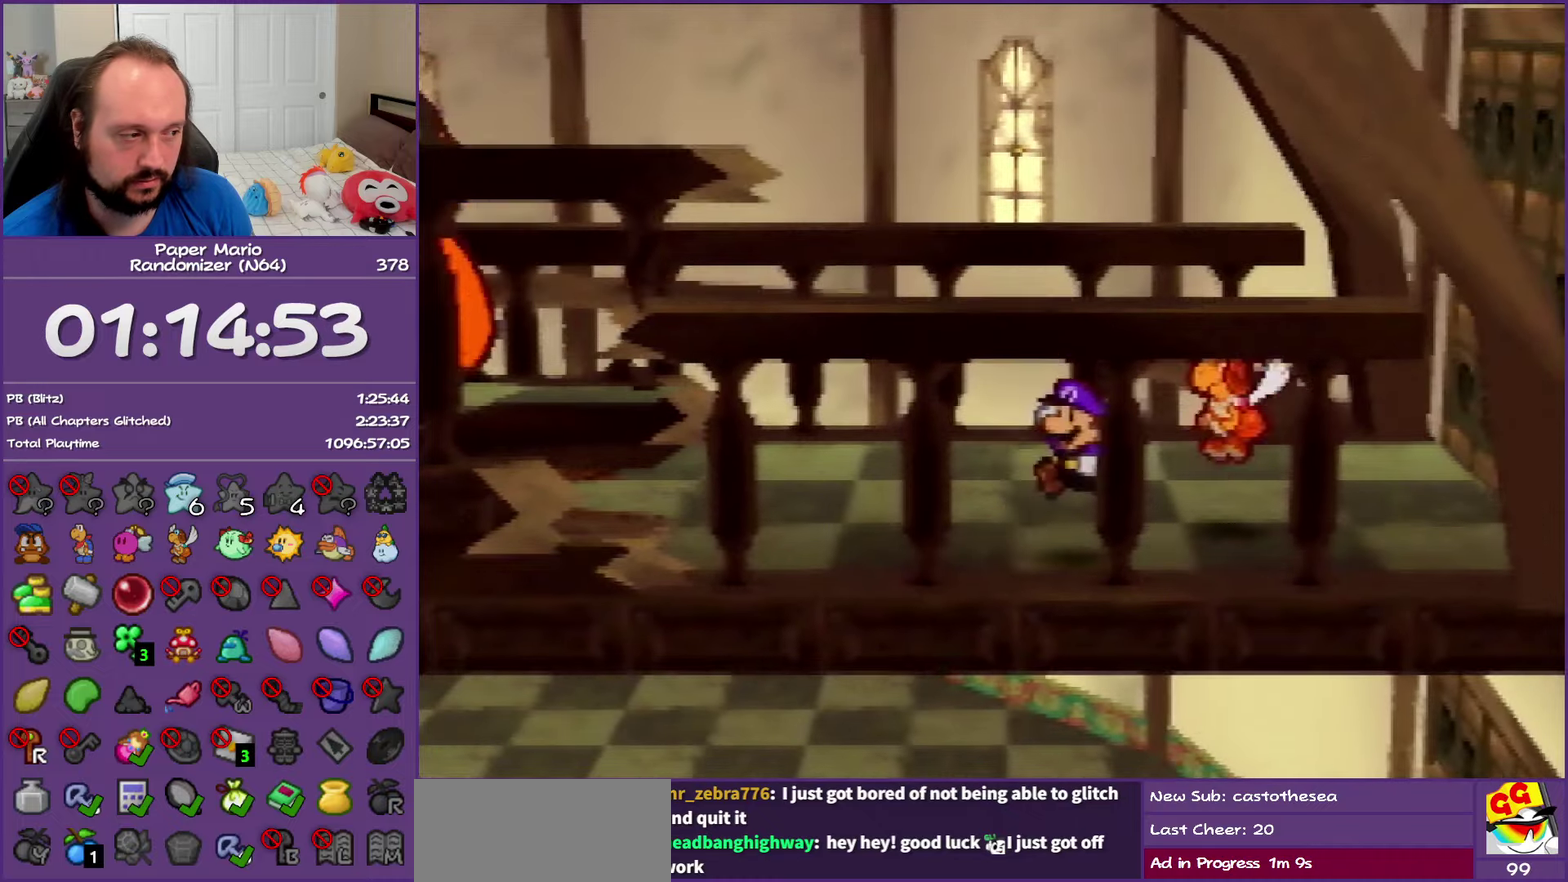
{"buttons": ["Z"], "left_stick": "up-left", "events": [[17, "left_stick", "center"], [217, "left_stick", "up-left"], [267, "Z", "down"]]}
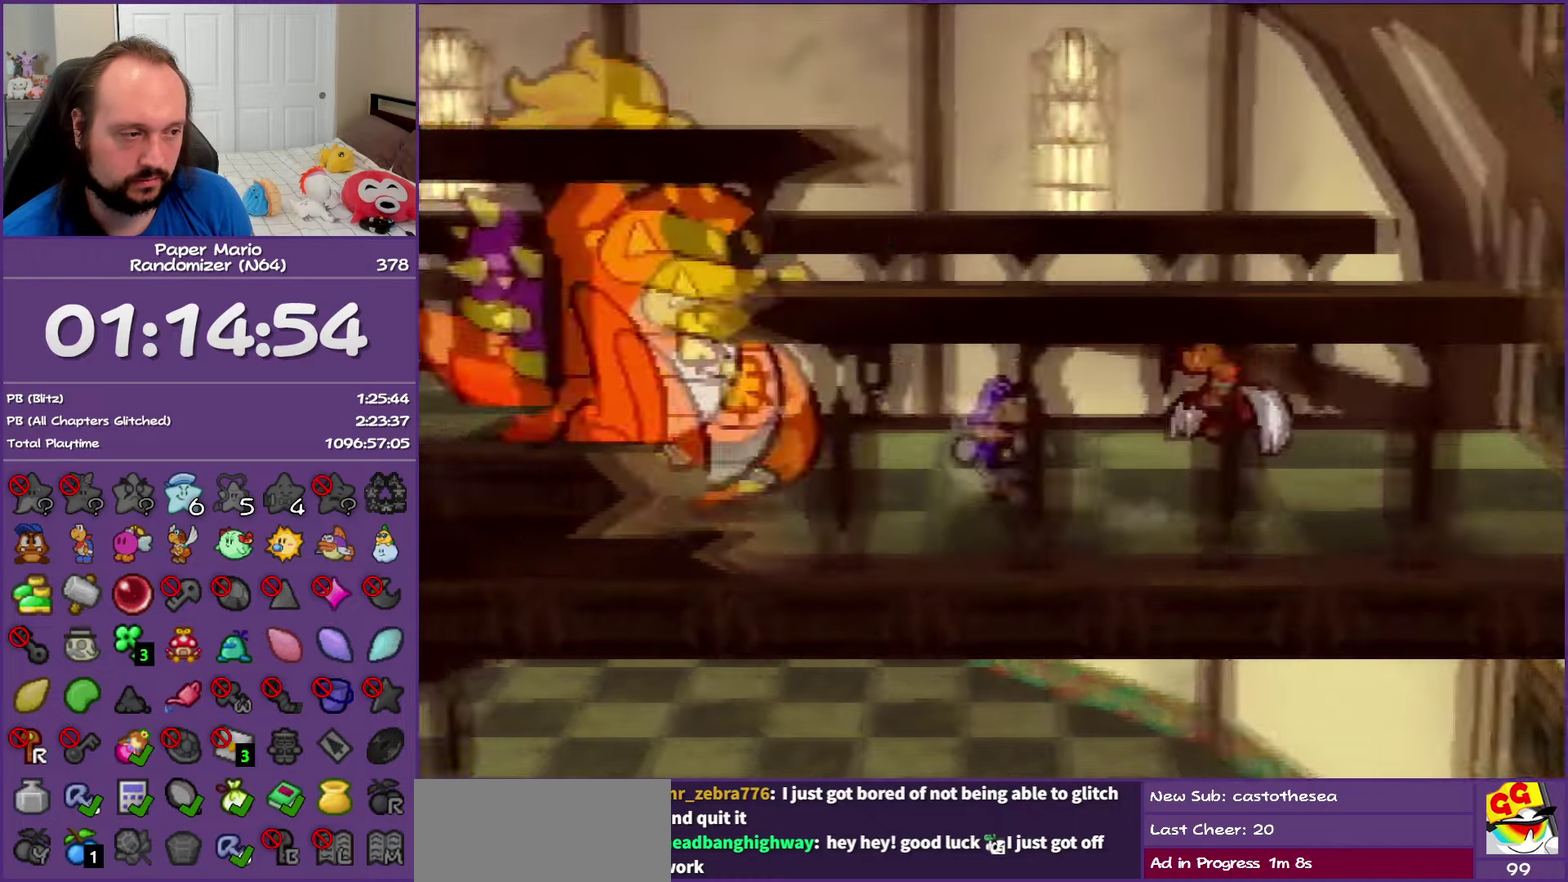
{"buttons": [], "left_stick": "left", "events": [[200, "A", "down"], [217, "Z", "up"], [450, "A", "up"], [483, "left_stick", "left"]]}
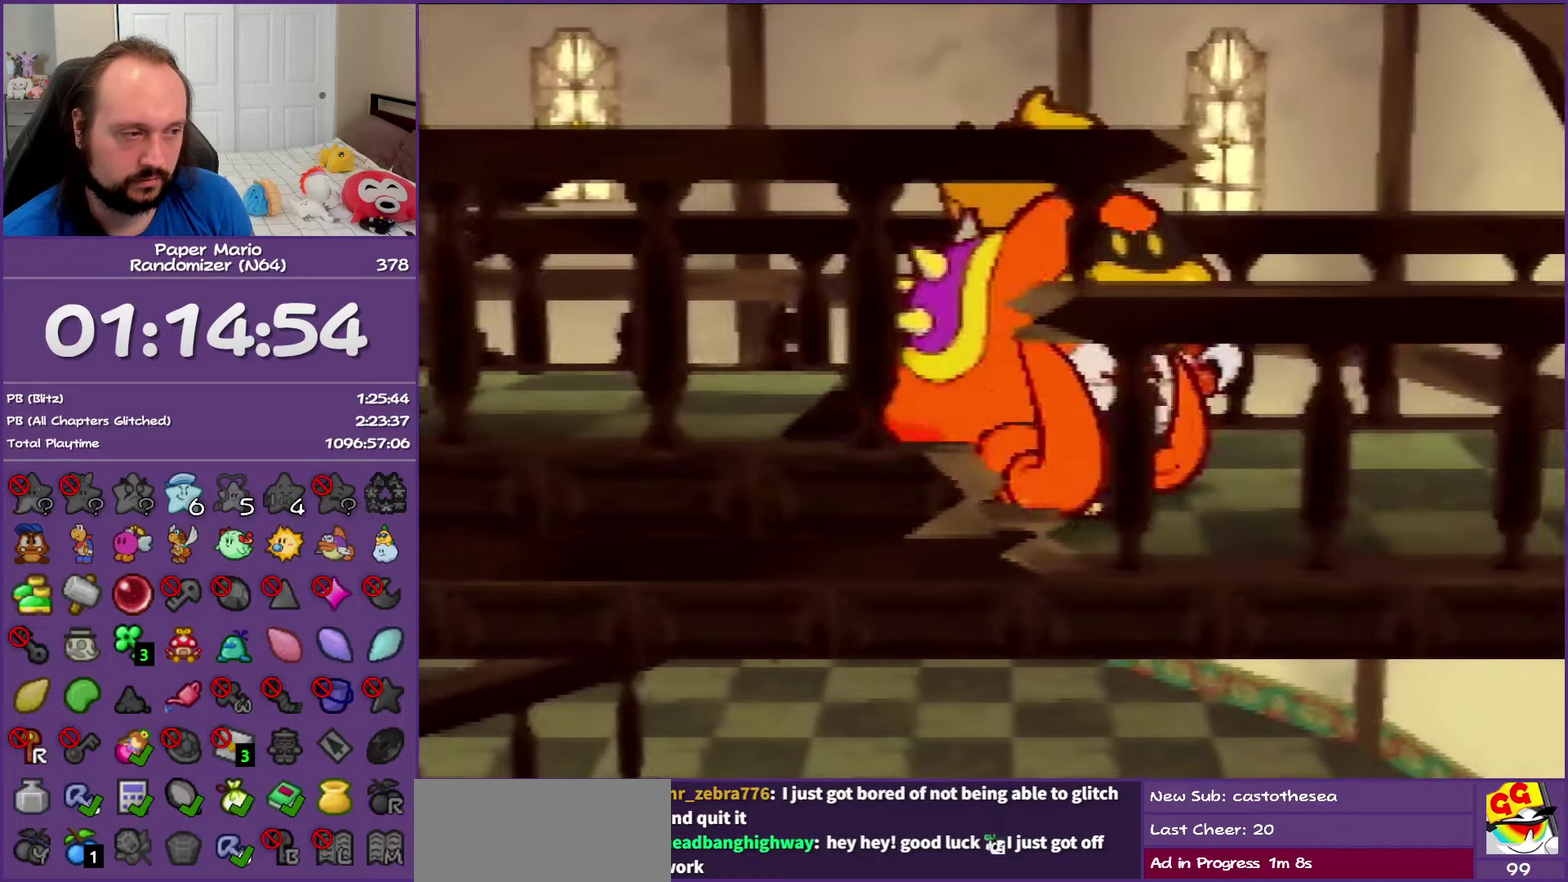
{"buttons": ["Z"], "left_stick": "left", "events": [[150, "Z", "down"]]}
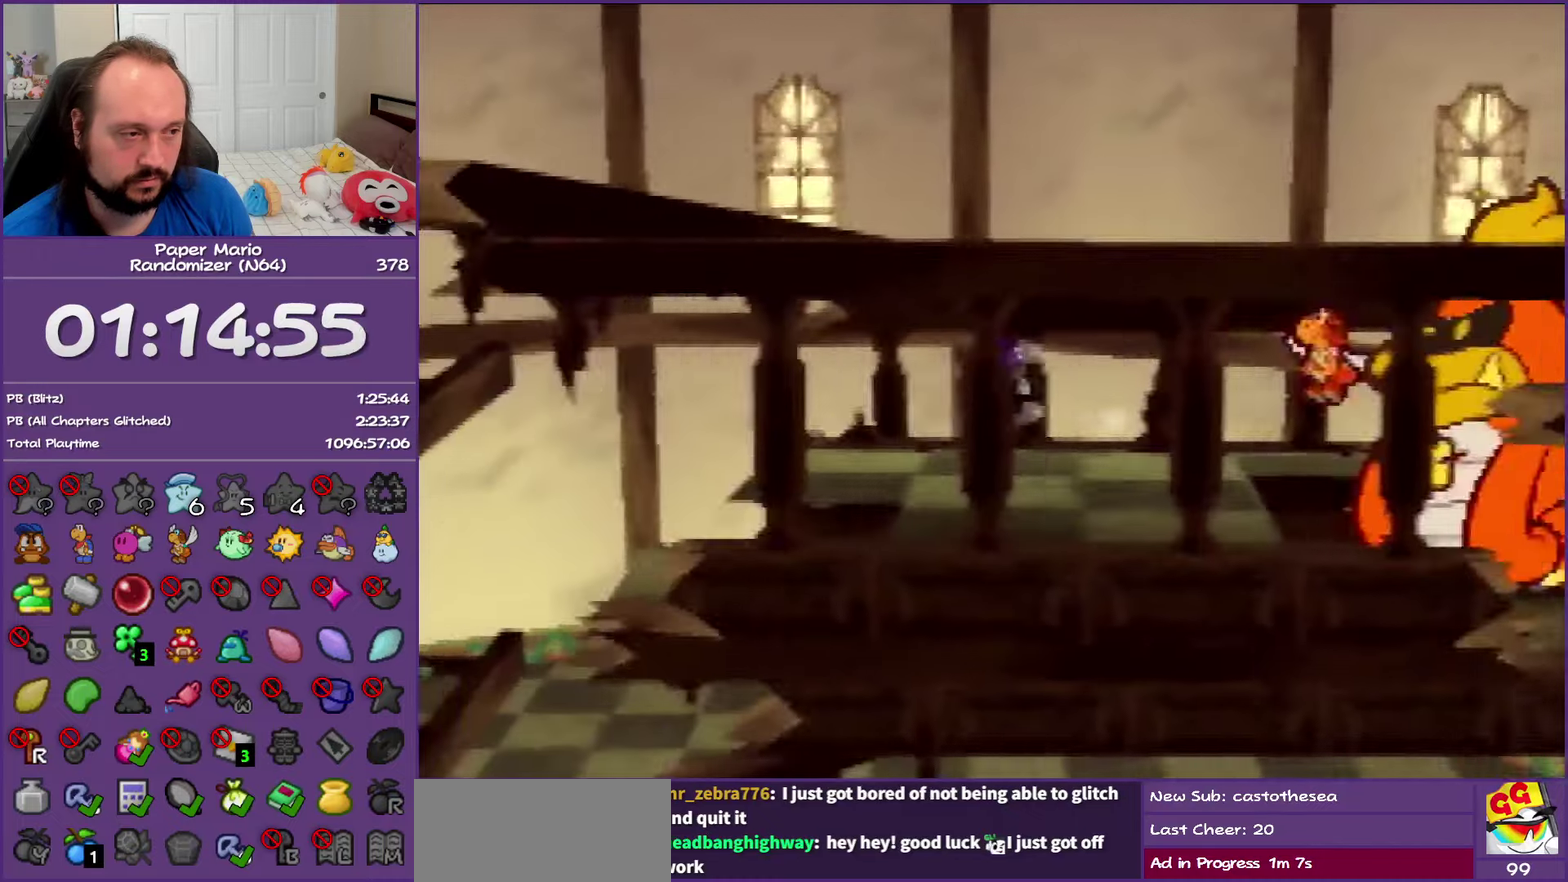
{"buttons": ["A"], "left_stick": "center", "events": [[50, "B", "down"], [67, "Z", "up"], [100, "left_stick", "center"], [217, "B", "up"], [500, "A", "down"]]}
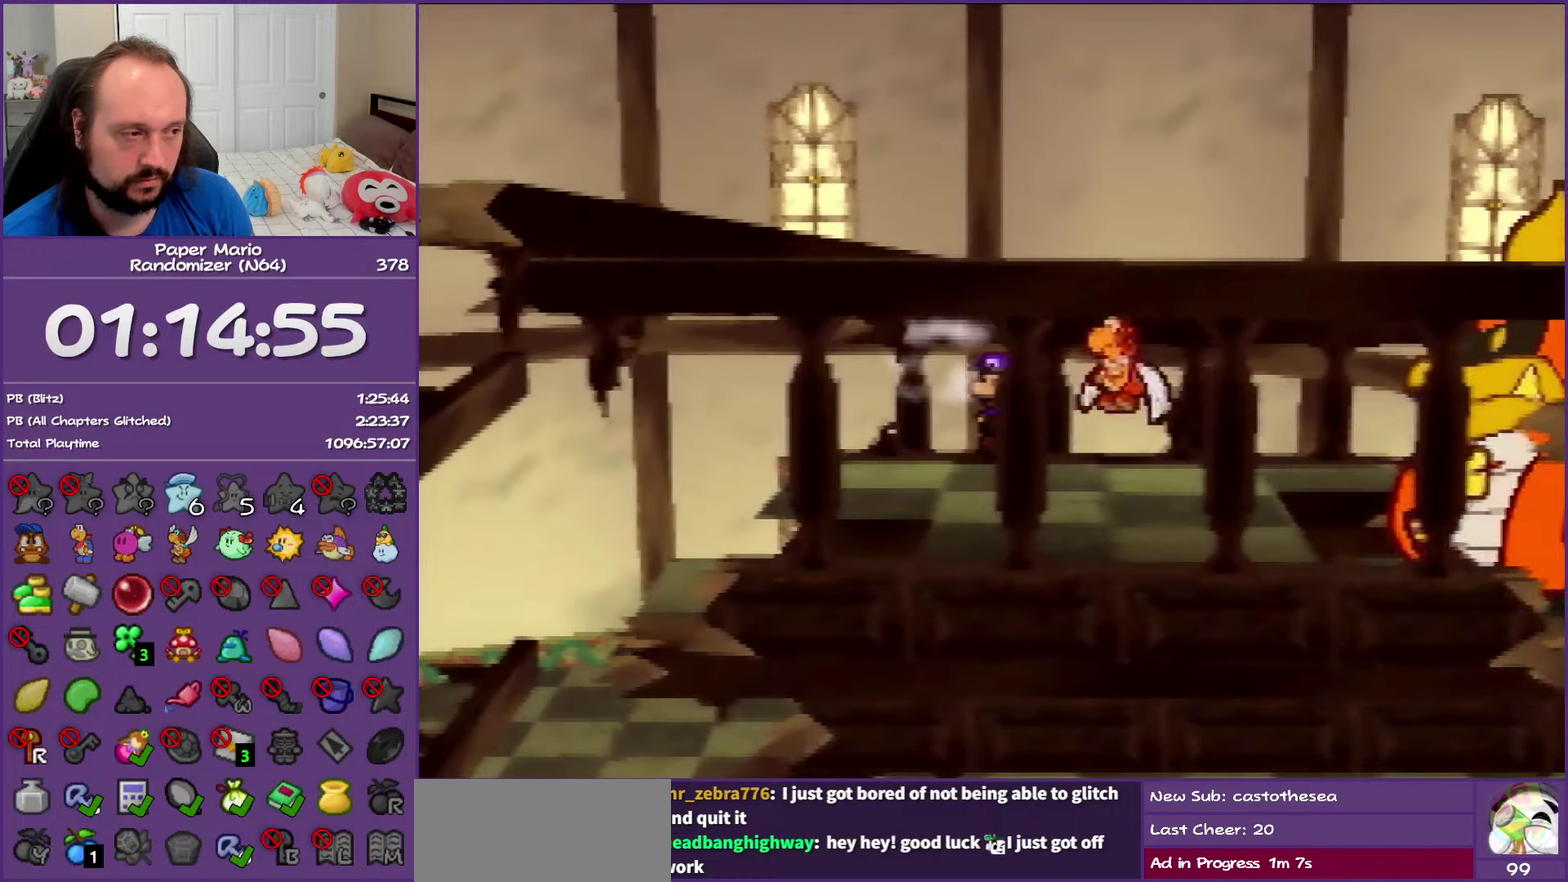
{"buttons": [], "left_stick": "center", "events": [[100, "left_stick", "right"], [133, "A", "up"], [217, "left_stick", "center"]]}
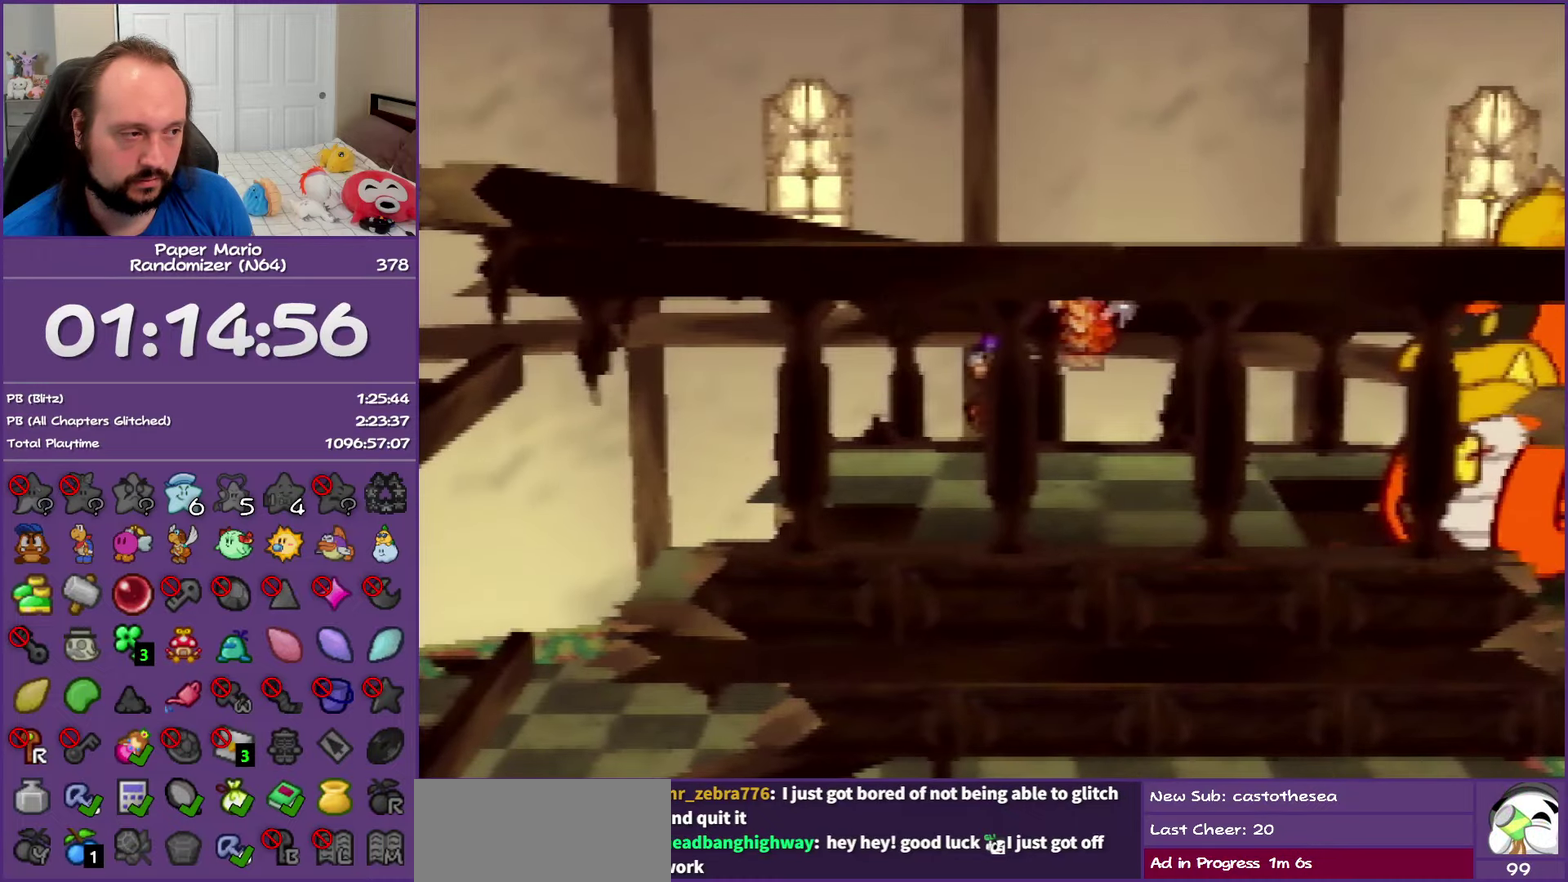
{"buttons": [], "left_stick": "center", "events": [[250, "A", "down"], [400, "A", "up"]]}
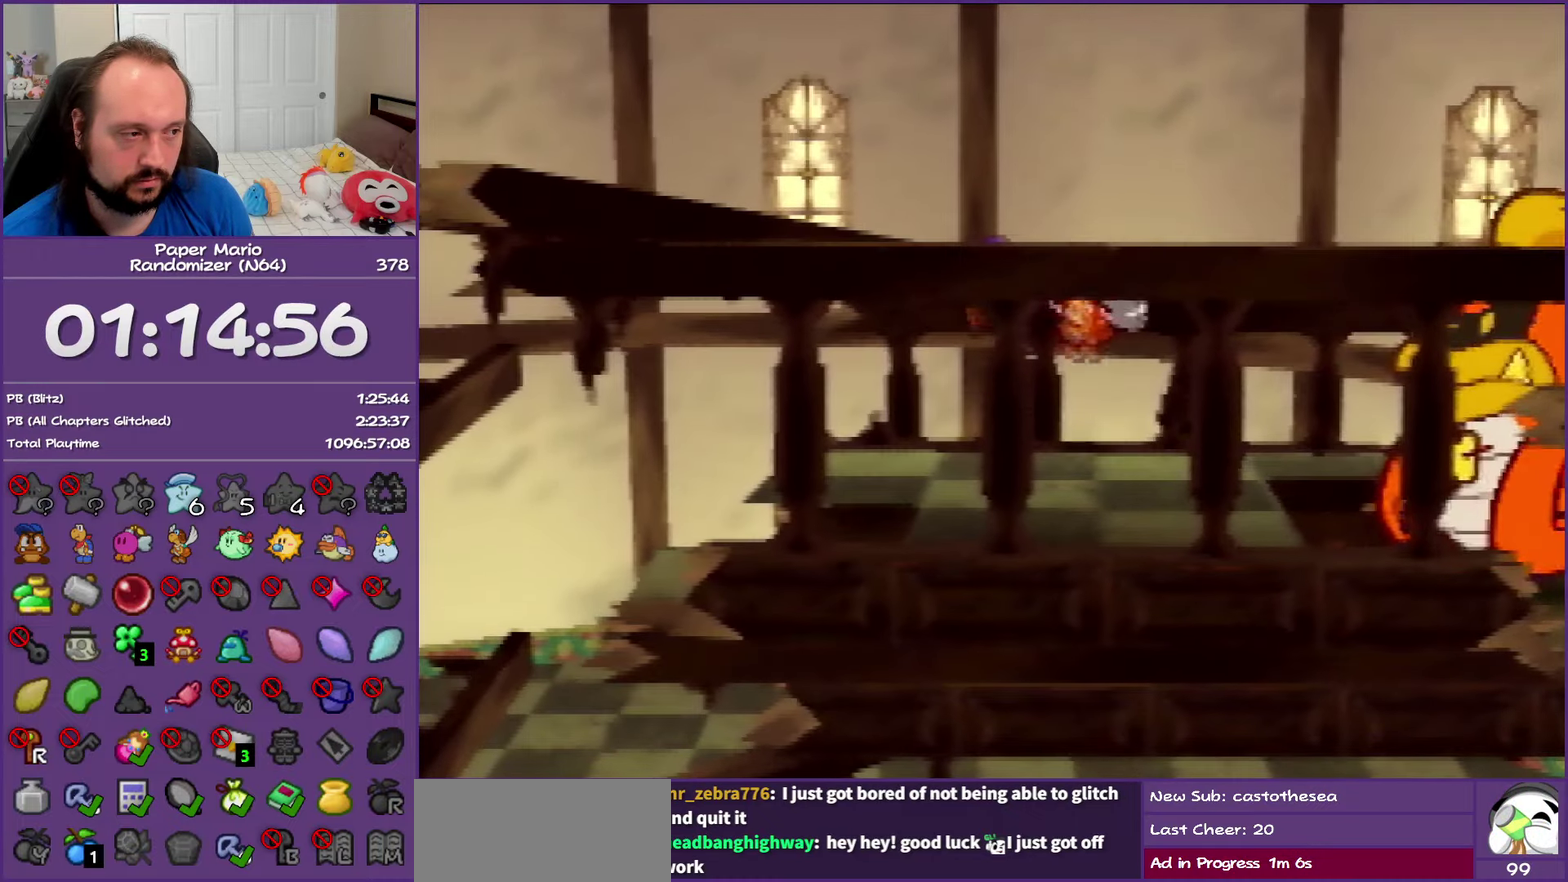
{"buttons": [], "left_stick": "center", "events": [[400, "C_DOWN", "down"], [450, "C_DOWN", "up"]]}
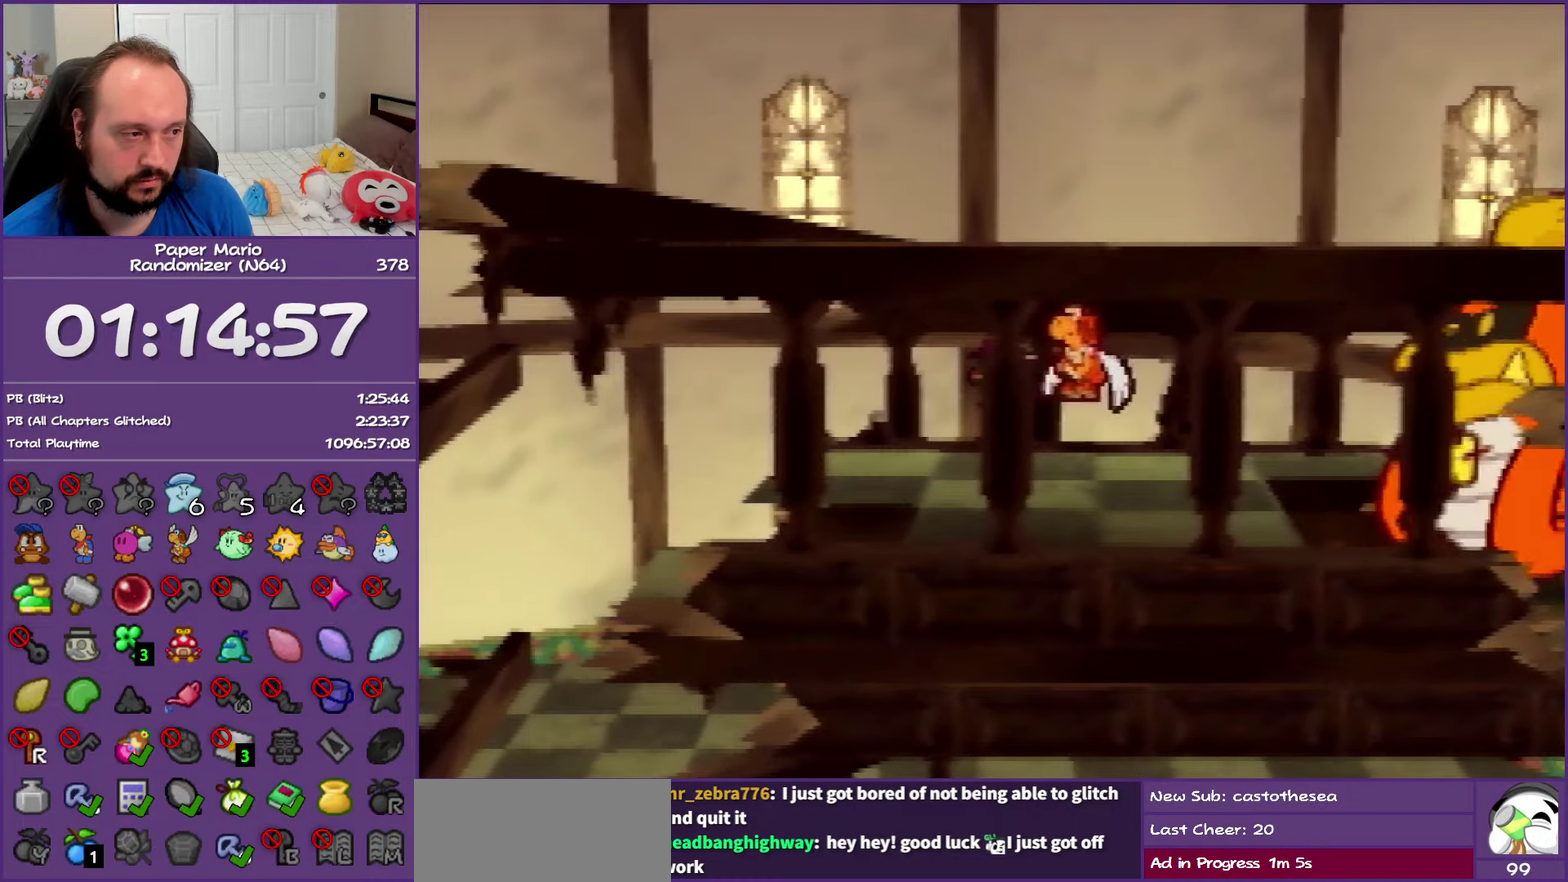
{"buttons": [], "left_stick": "center", "events": []}
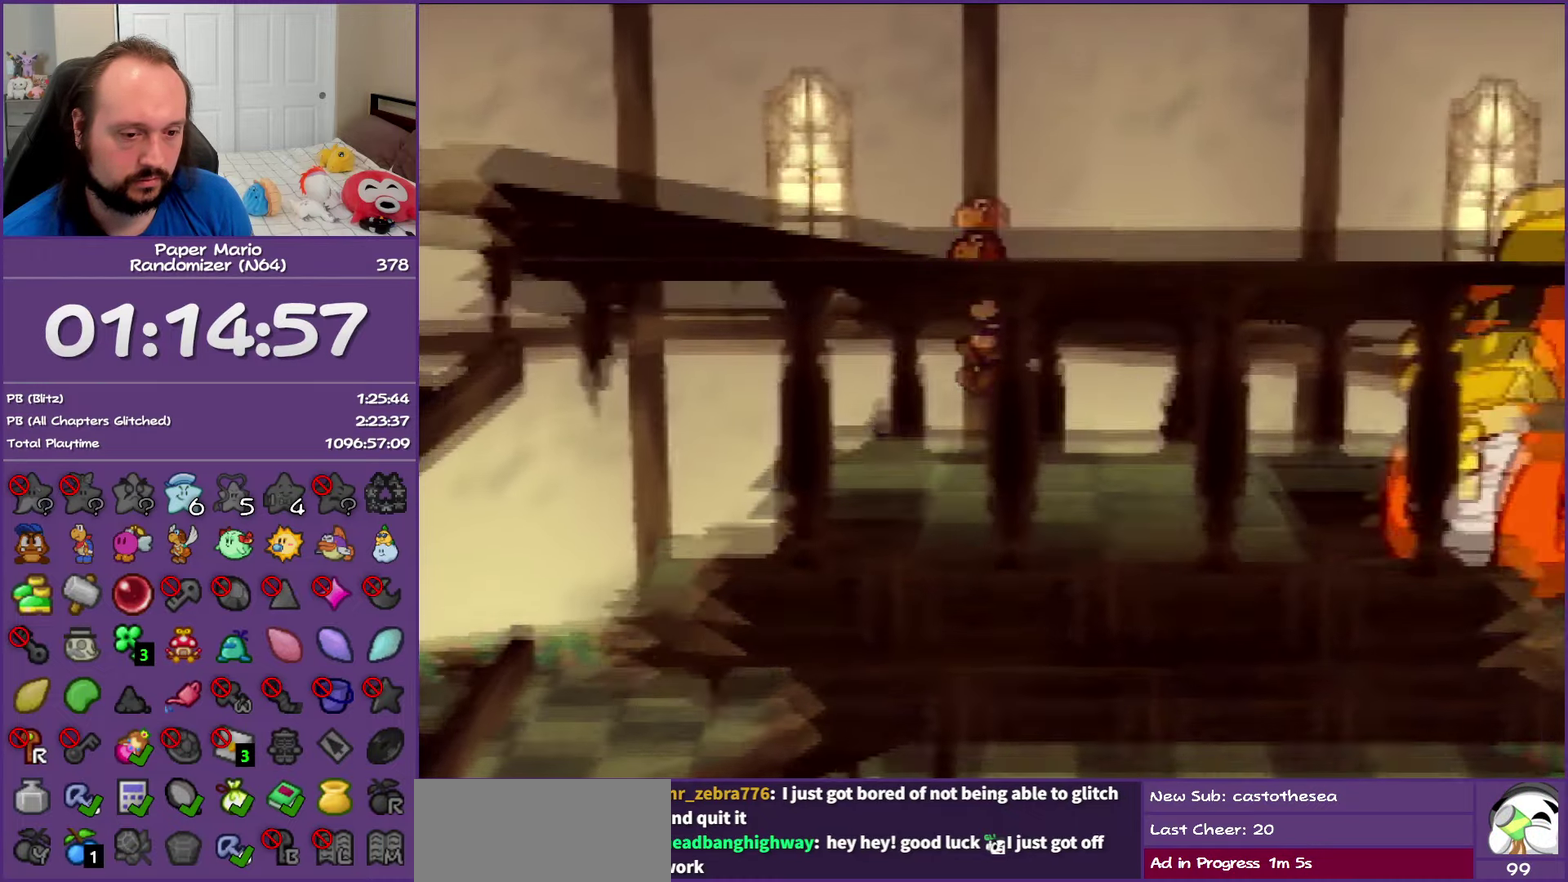
{"buttons": [], "left_stick": "center", "events": []}
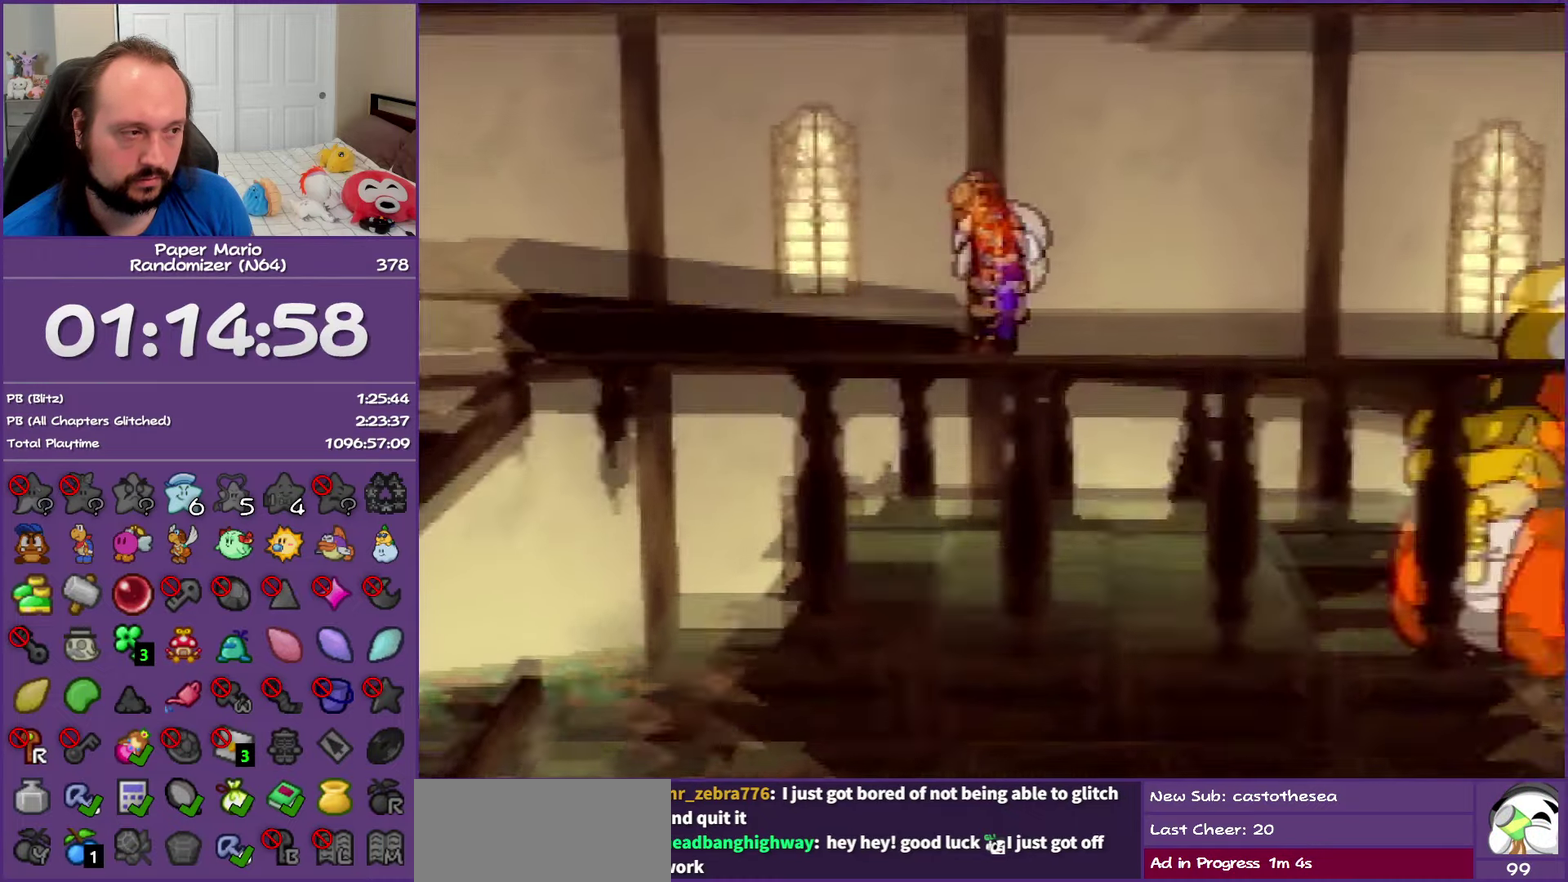
{"buttons": [], "left_stick": "center", "events": []}
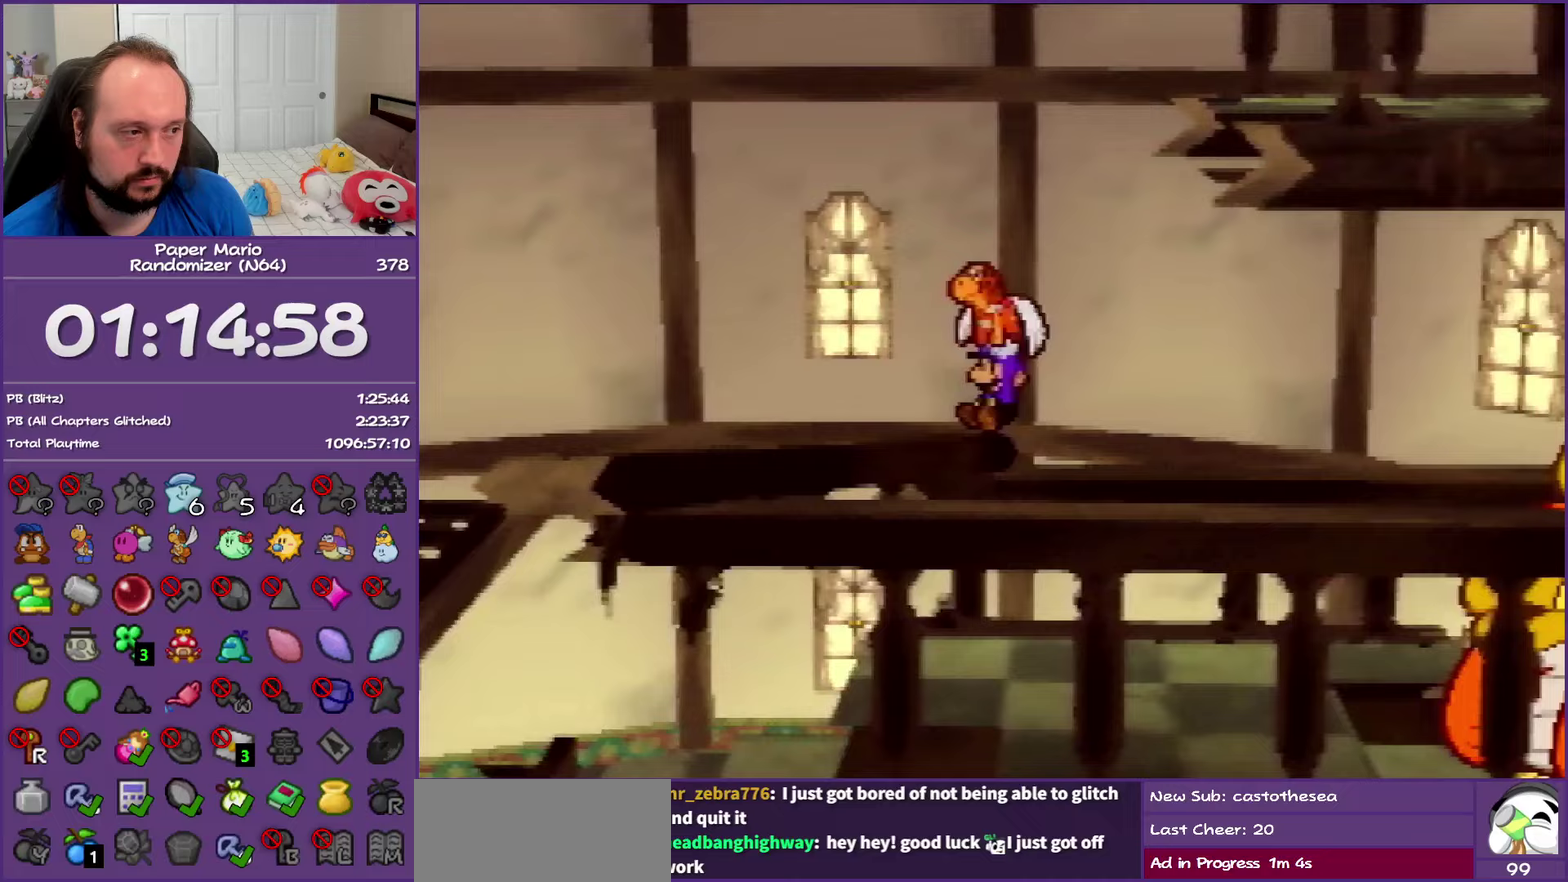
{"buttons": ["Z"], "left_stick": "down-left", "events": [[167, "B", "down"], [267, "left_stick", "down-left"], [317, "B", "up"], [400, "Z", "down"]]}
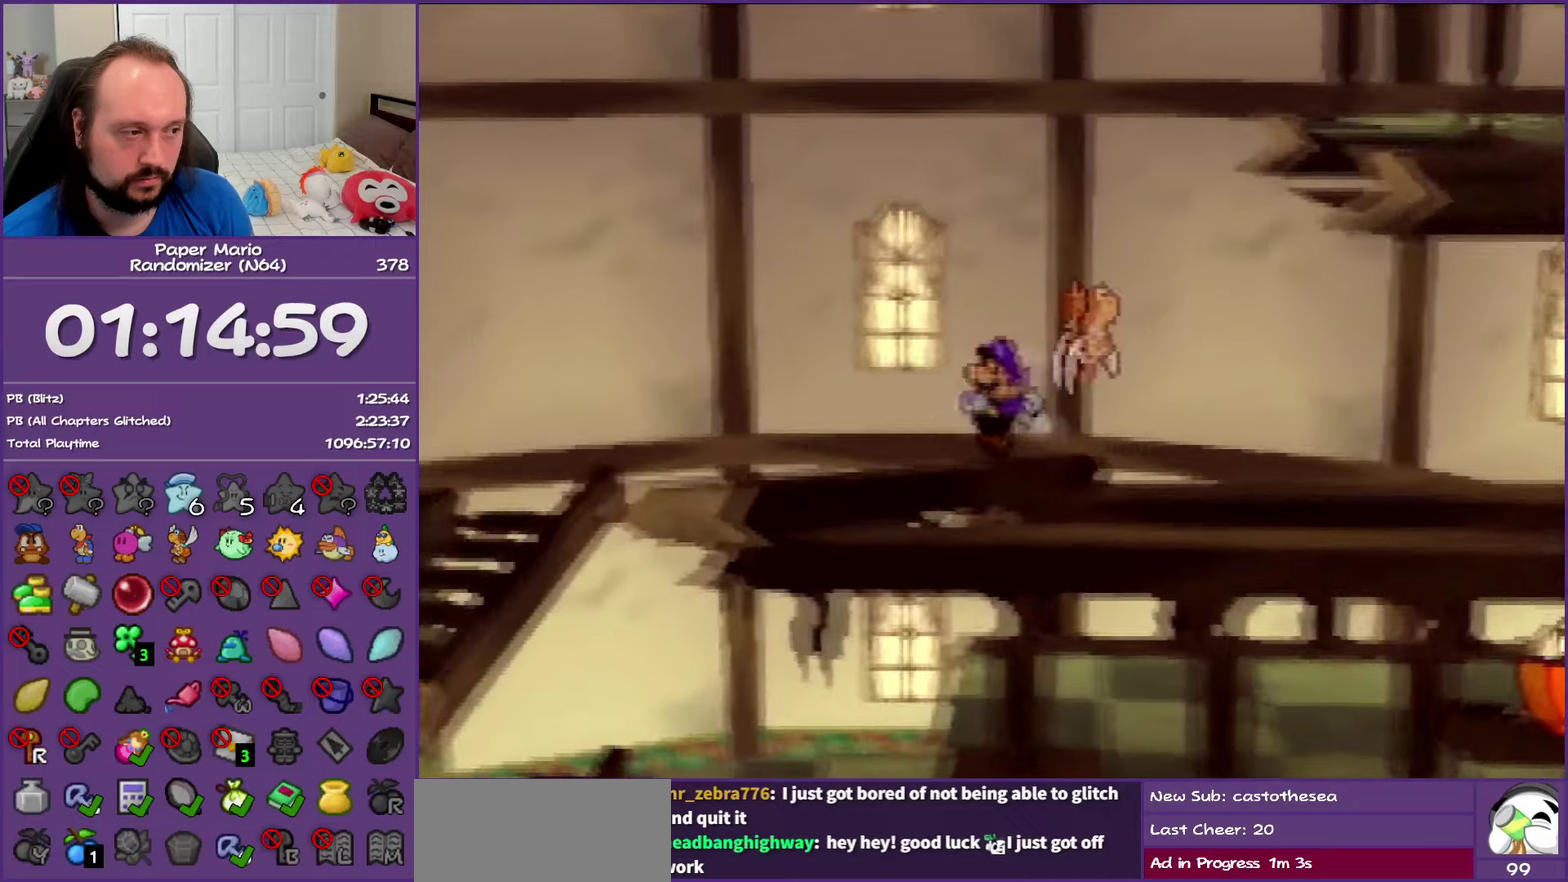
{"buttons": ["Z"], "left_stick": "down", "events": [[150, "left_stick", "down"]]}
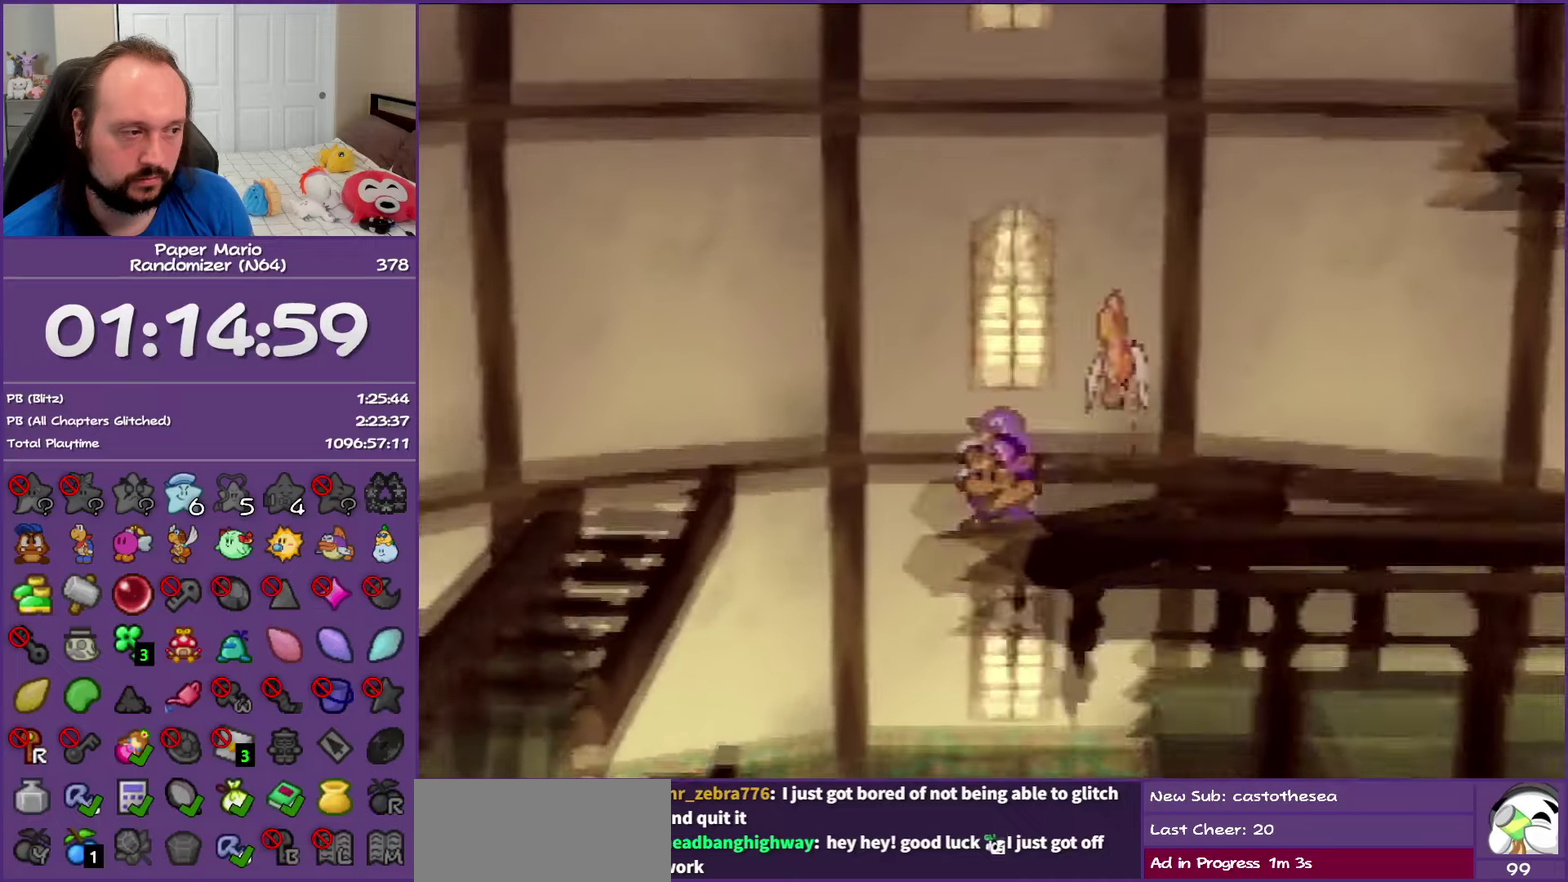
{"buttons": ["Z"], "left_stick": "down", "events": [[33, "Z", "up"], [450, "Z", "down"]]}
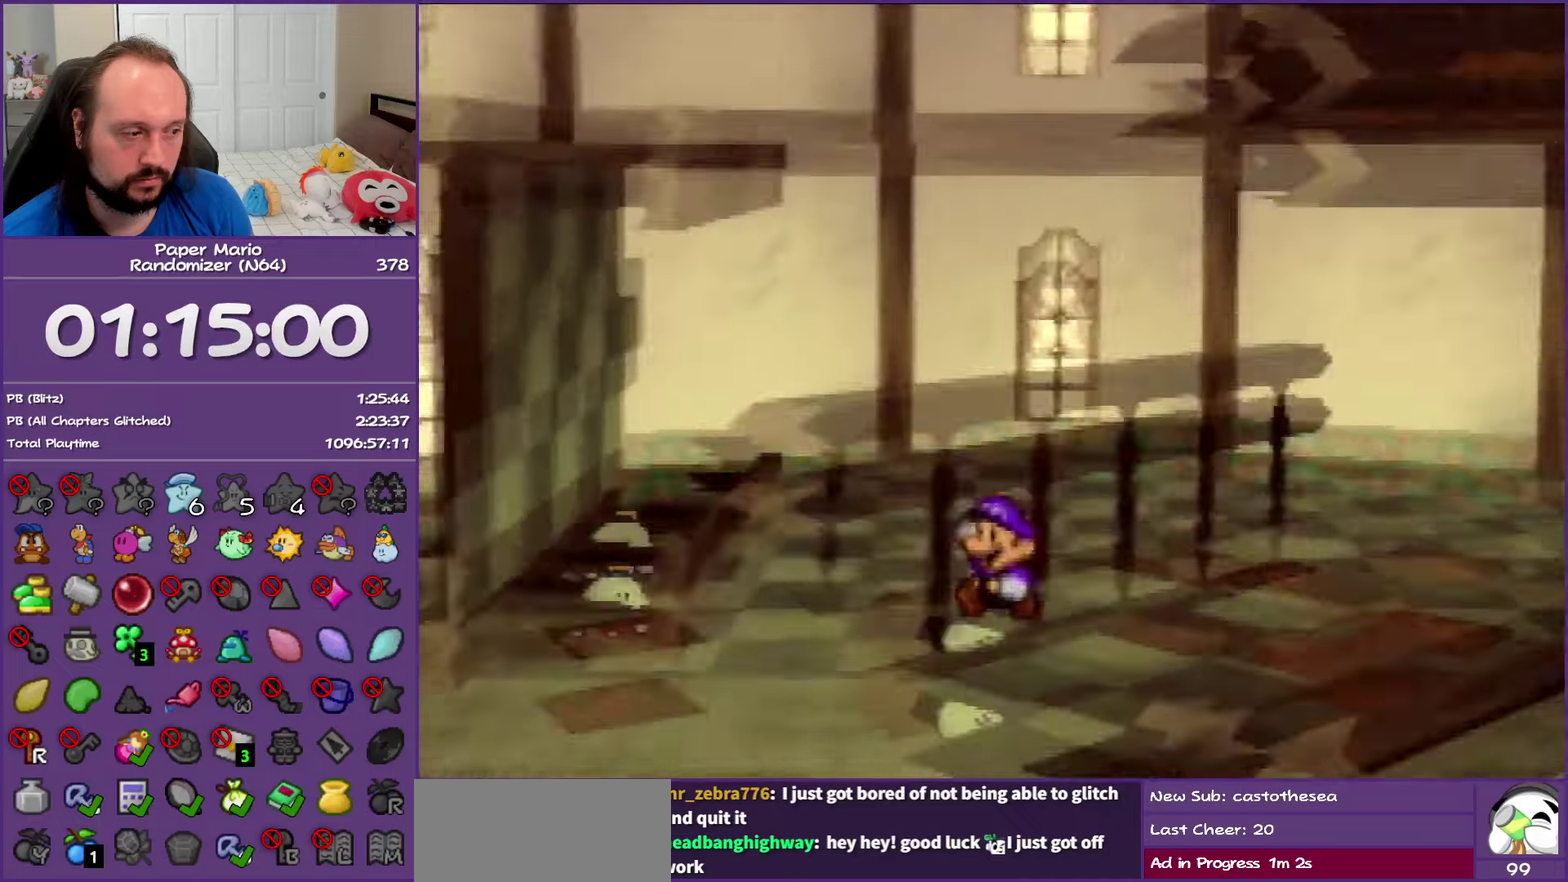
{"buttons": ["Z"], "left_stick": "down", "events": [[67, "Z", "up"], [150, "Z", "down"], [283, "Z", "up"], [367, "Z", "down"]]}
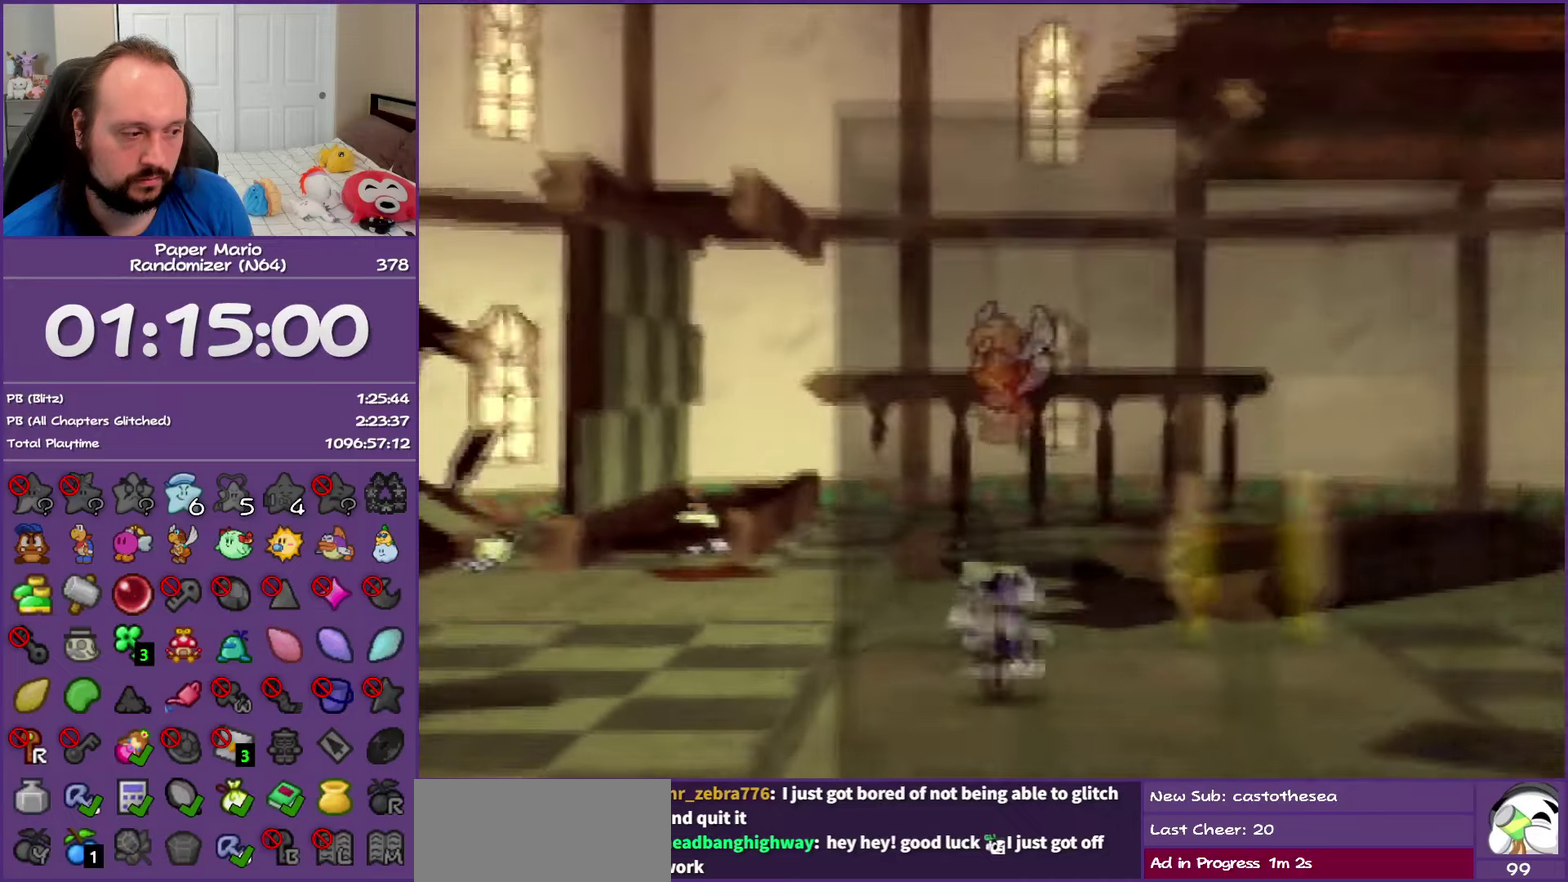
{"buttons": ["A"], "left_stick": "down", "events": [[417, "Z", "up"], [450, "A", "down"]]}